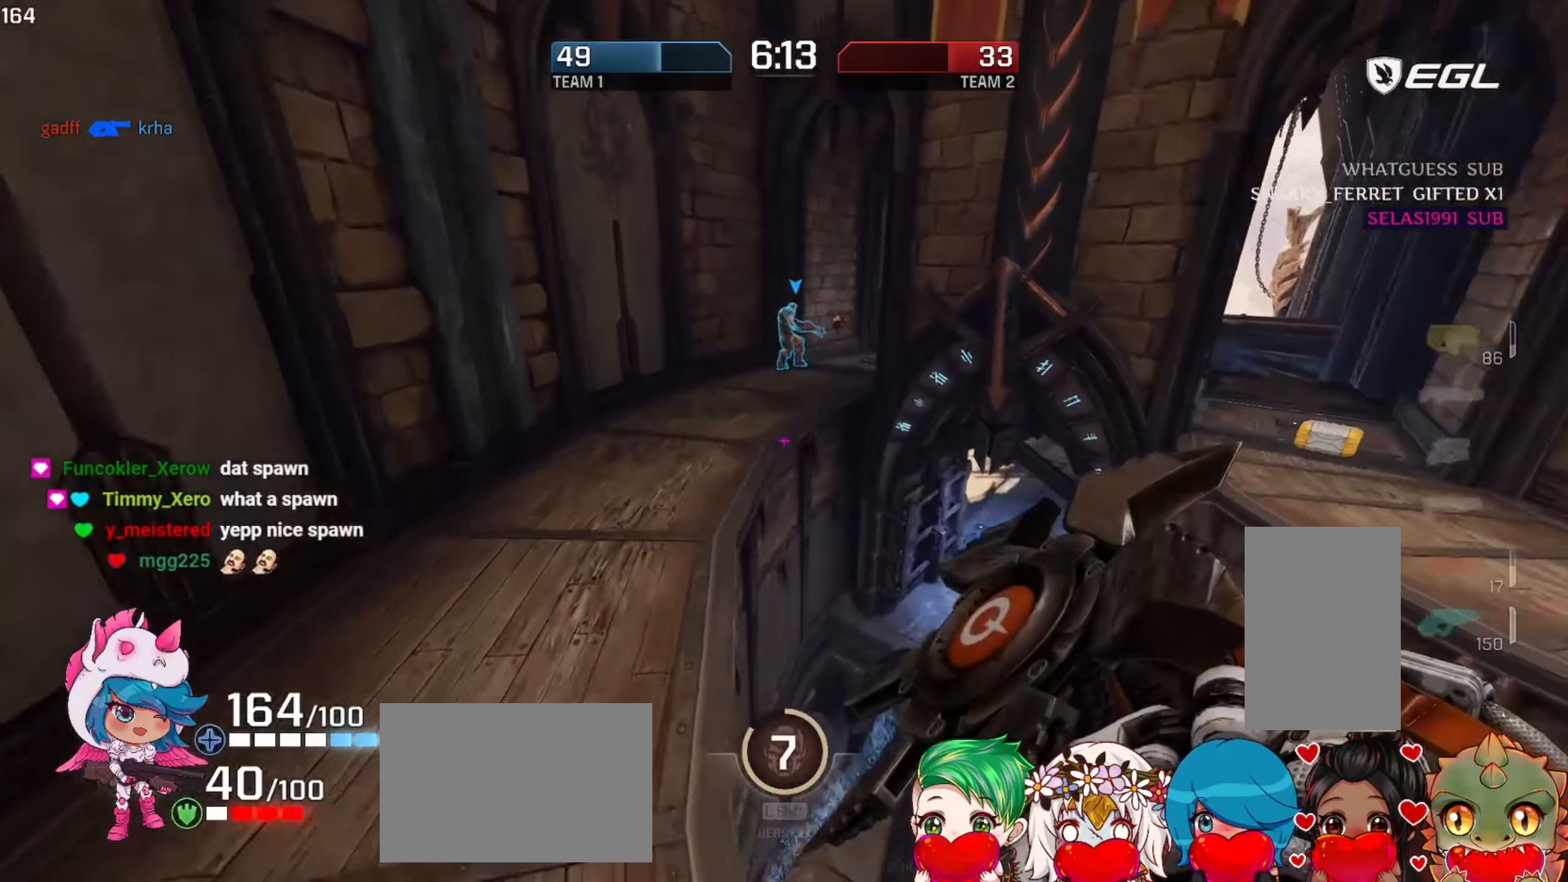
Gameplay with keyboard and mouse; each line is a JSON object with the keys and mouse buttons held at the frame after it. "events" lists presses ("down") and releases ("up") of "a", "ctrl", "d", "e", "f", "q", "r", "s", "shift", "space", "w", "mouse_left", "mouse_wheel", "mouse_right", "mouse_mb4" and "mouse_mb5" between this image and that frame as [ms after this image, input, new state], when the widget could be followed in between. "mouse_left", "mouse_wheel", "mouse_right", "mouse_mb4", "mouse_mb5" = the "left", "wheel", "right", "mb4", "mb5" buttons of the "mouse" list. No other keys are recorded. "wheel" means that the mouse wheel is clicked or scrolled. Mouse movement is not recorded. Not read: tab.
{"keys": ["d", "w"], "mouse": [], "events": [[316, "space", "down"], [499, "space", "up"]]}
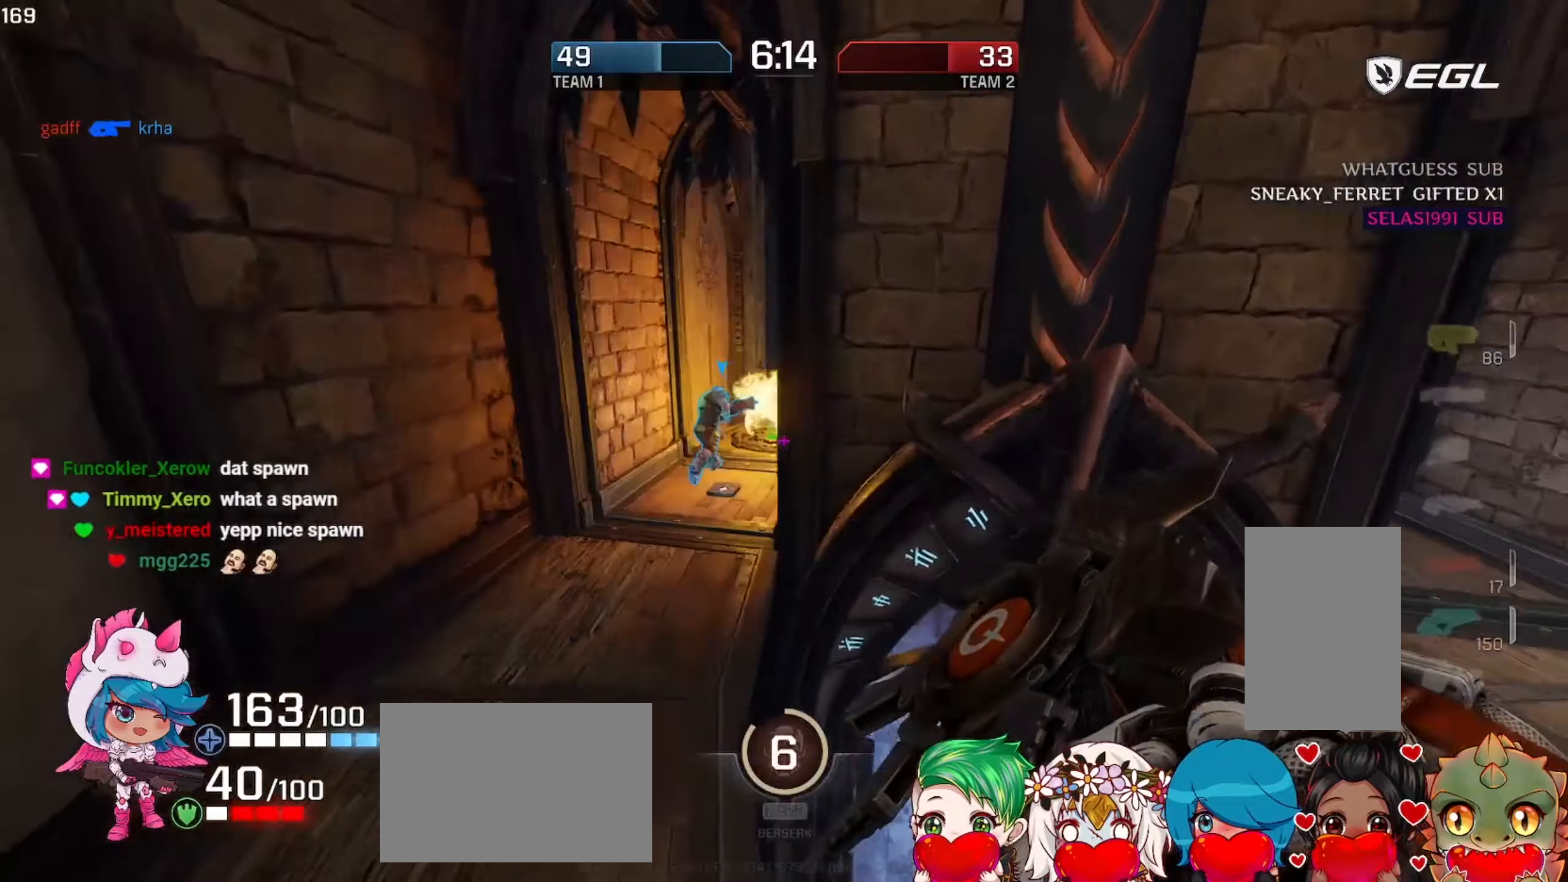
{"keys": ["d", "w"], "mouse": [], "events": [[83, "q", "down"], [167, "q", "up"]]}
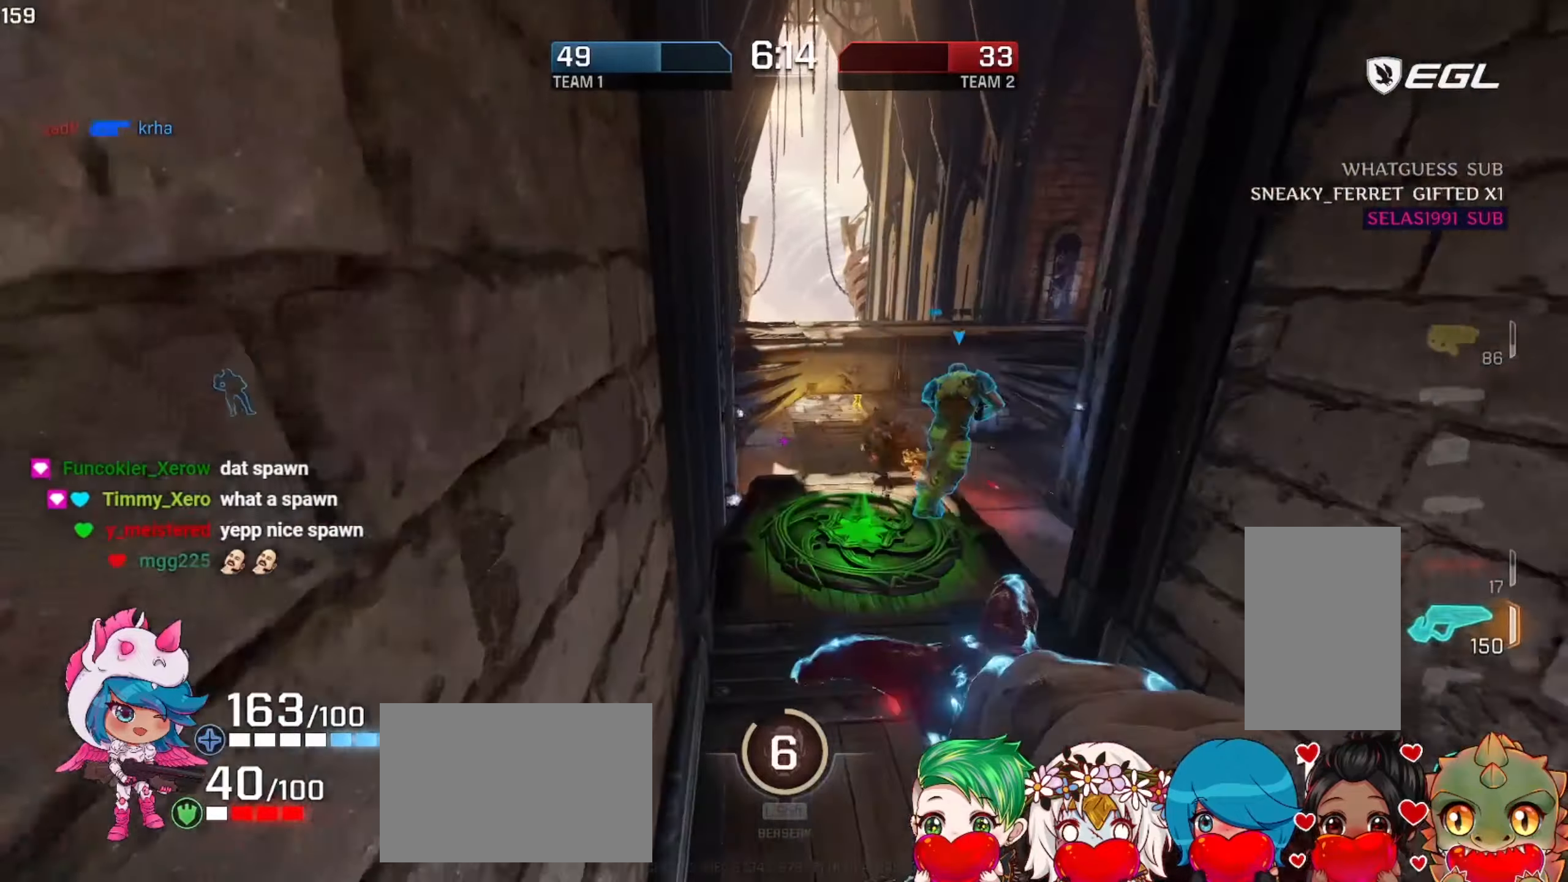
{"keys": ["w"], "mouse": [], "events": [[150, "d", "up"], [150, "w", "up"], [467, "w", "down"]]}
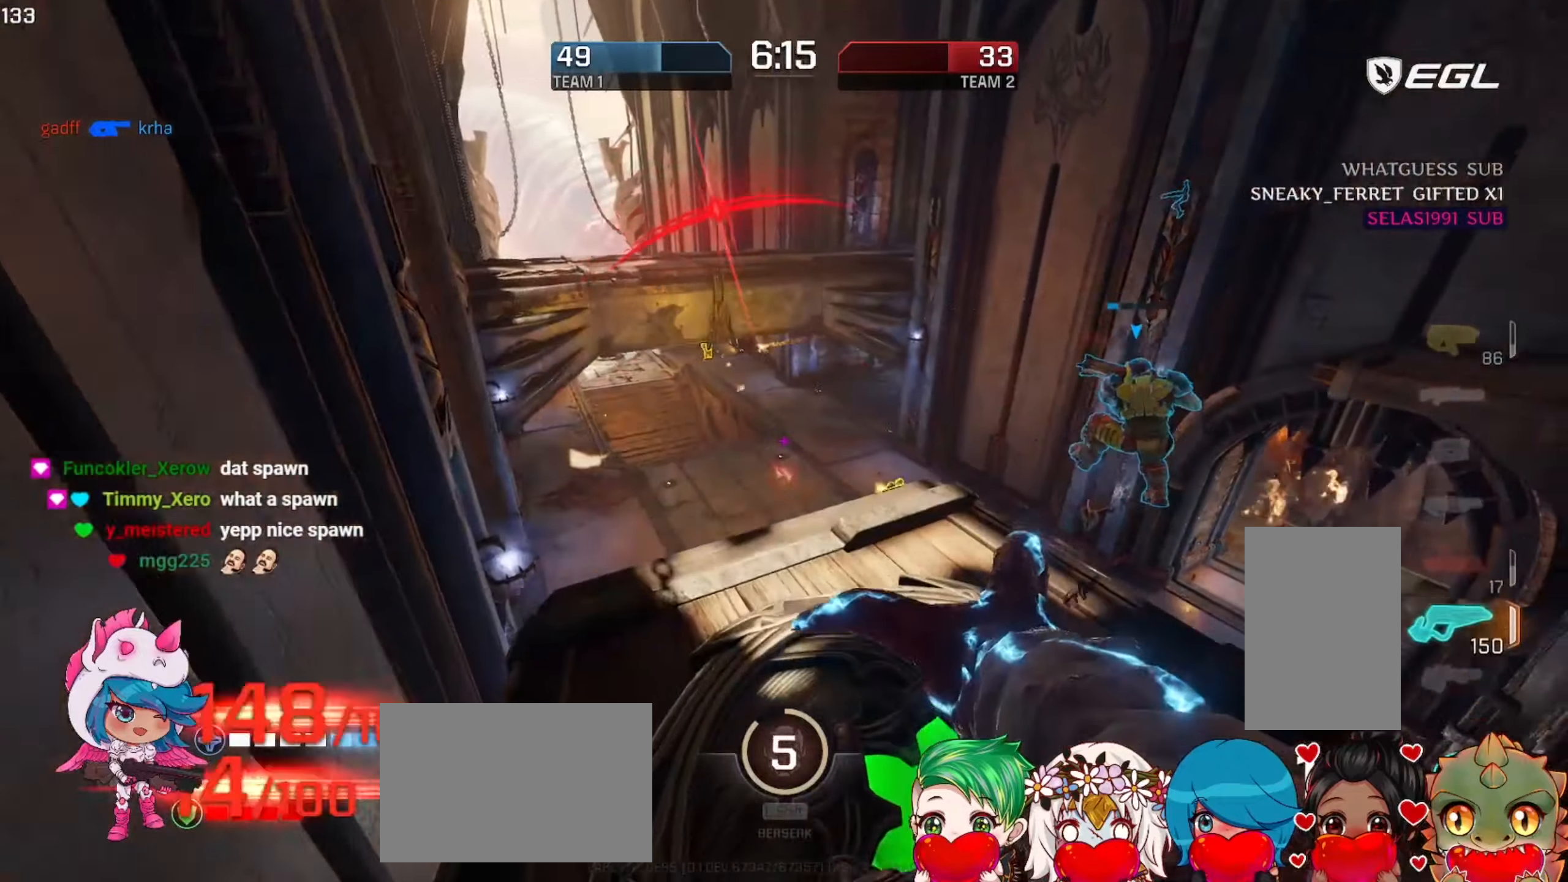
{"keys": ["a"], "mouse": [], "events": [[133, "a", "down"], [167, "space", "down"], [267, "space", "up"], [367, "w", "up"], [383, "space", "down"], [467, "space", "up"]]}
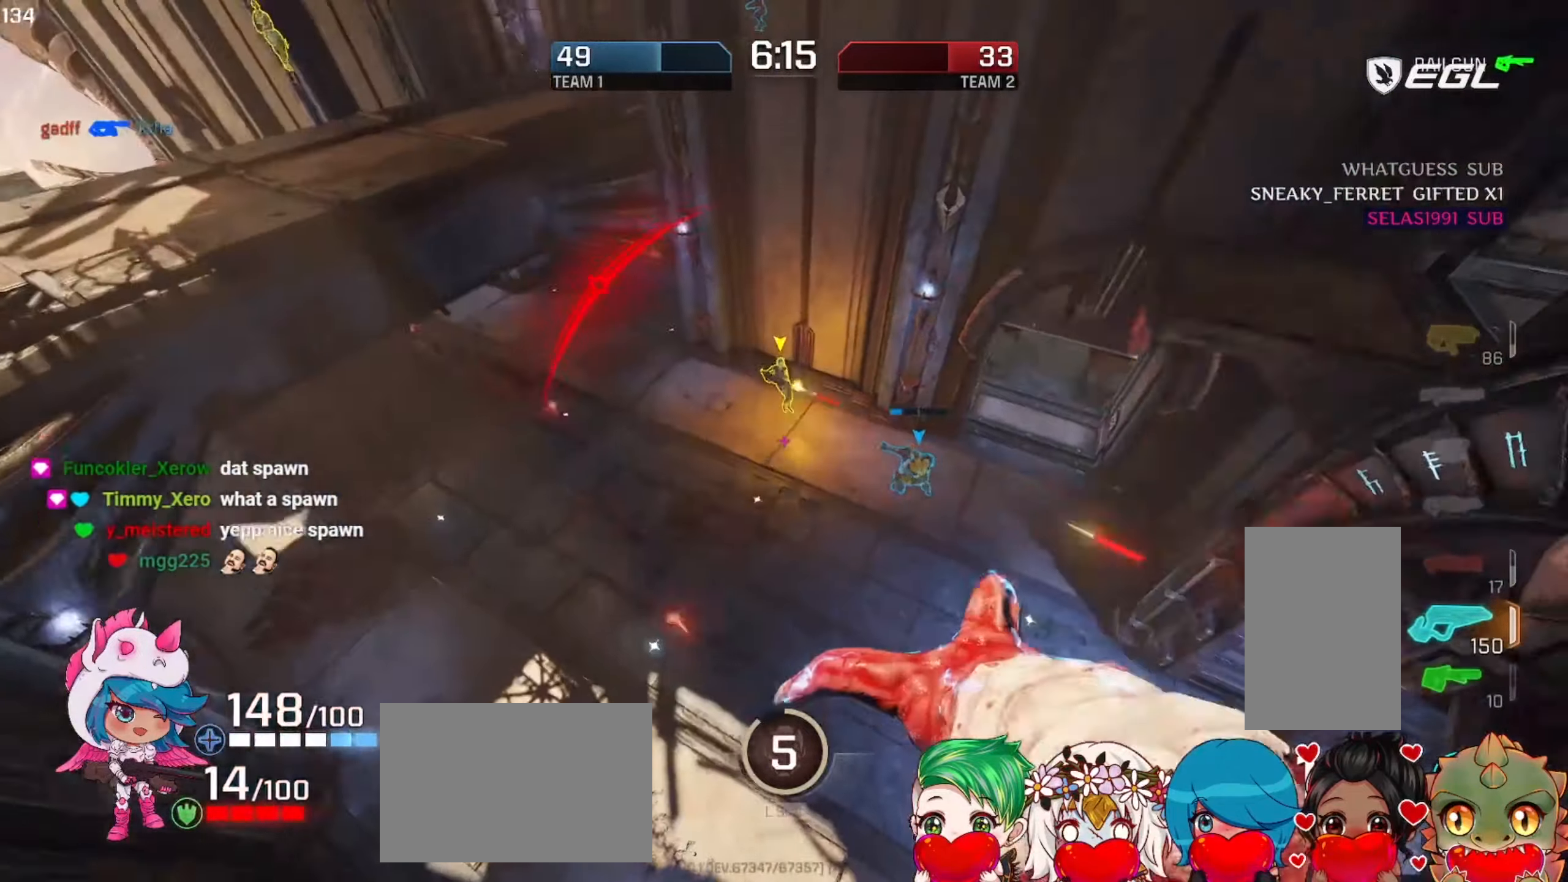
{"keys": ["a"], "mouse": ["left"], "events": [[217, "mouse_left", "down"]]}
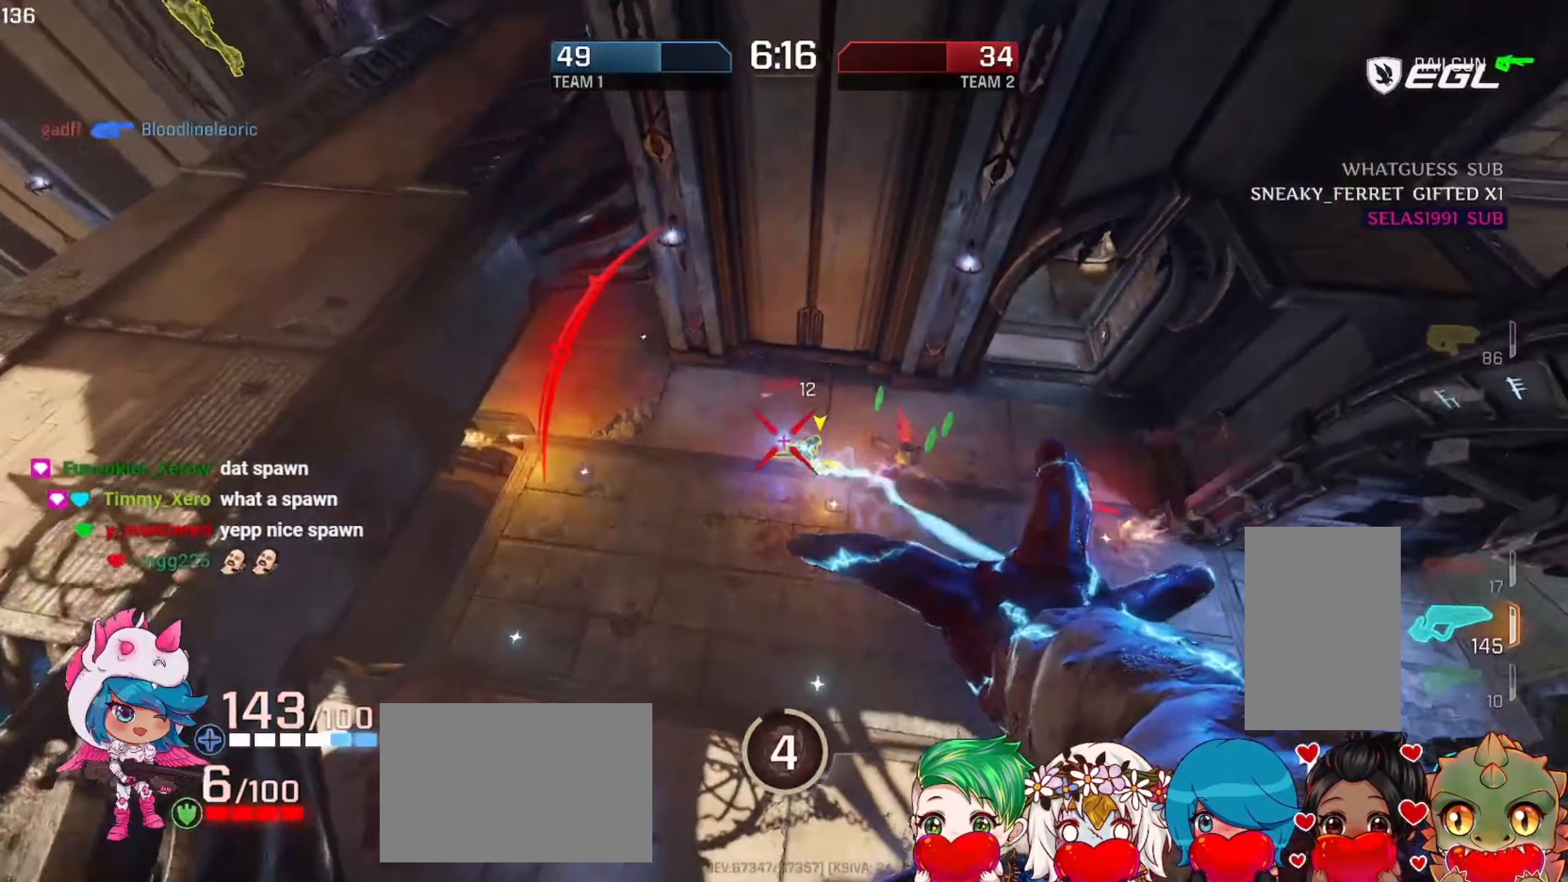
{"keys": ["s"], "mouse": ["left"], "events": [[200, "s", "down"], [417, "a", "up"]]}
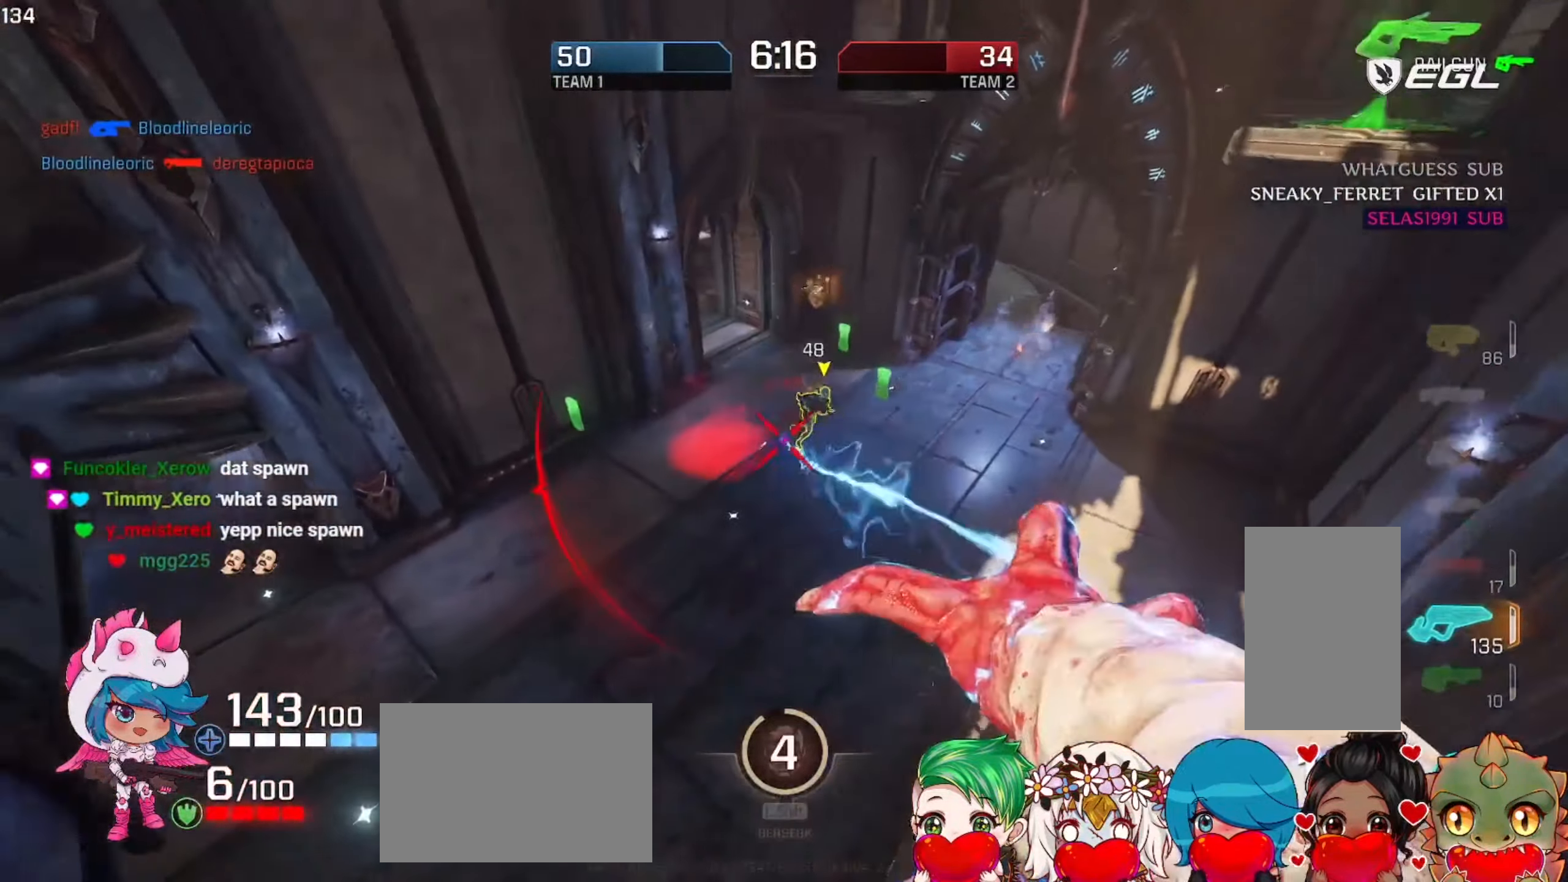
{"keys": ["a"], "mouse": ["left"], "events": [[33, "s", "up"], [200, "w", "down"], [250, "w", "up"], [267, "a", "down"]]}
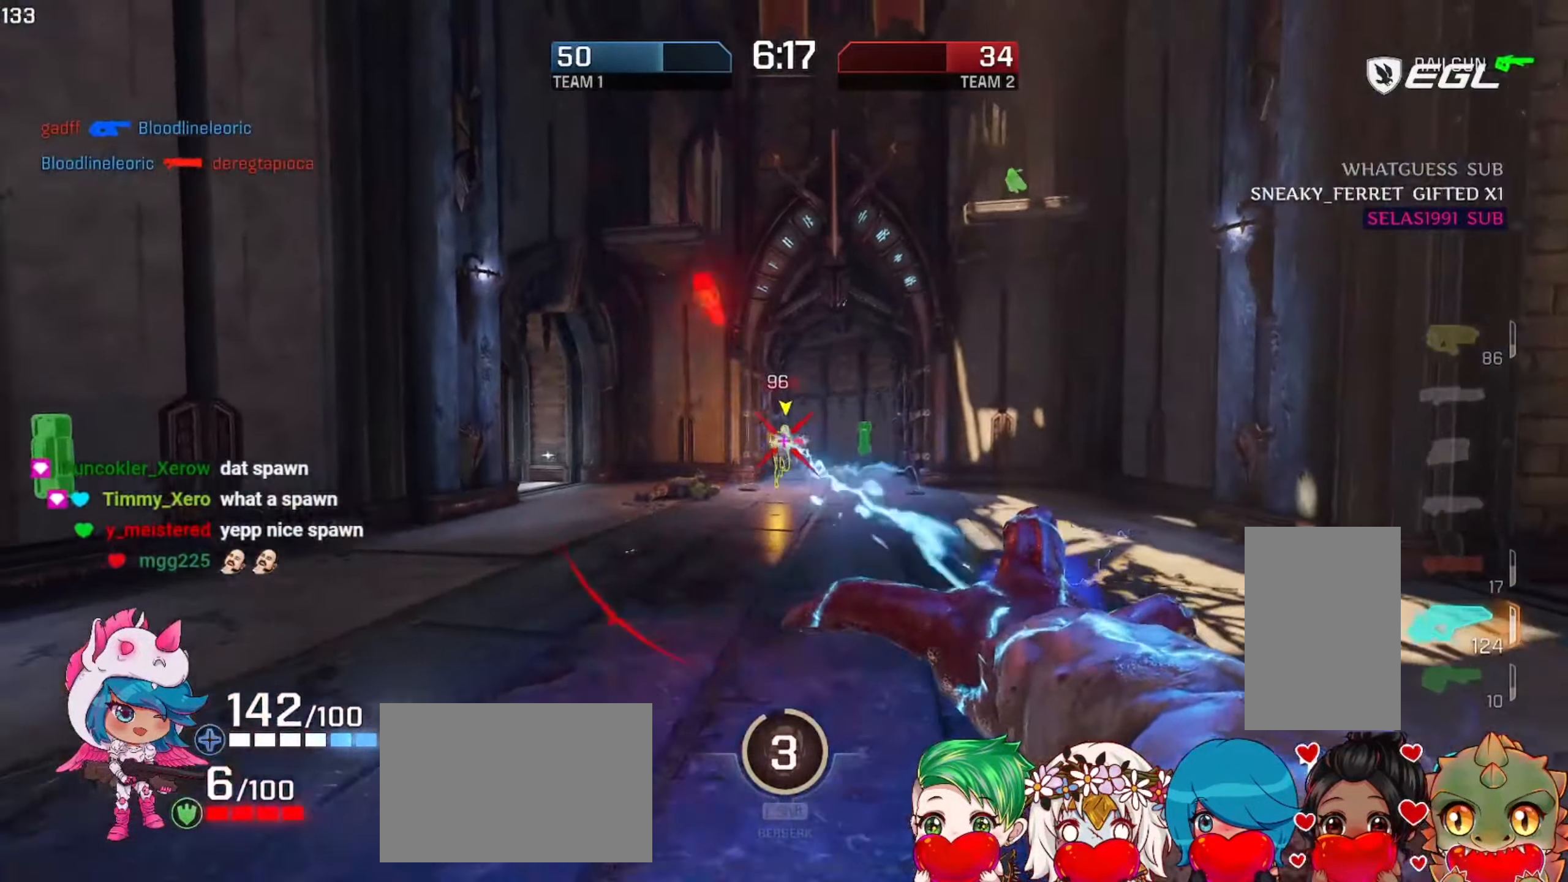
{"keys": ["a", "r"], "mouse": [], "events": [[50, "s", "down"], [67, "space", "down"], [133, "space", "up"], [250, "s", "up"], [417, "mouse_left", "up"], [483, "r", "down"]]}
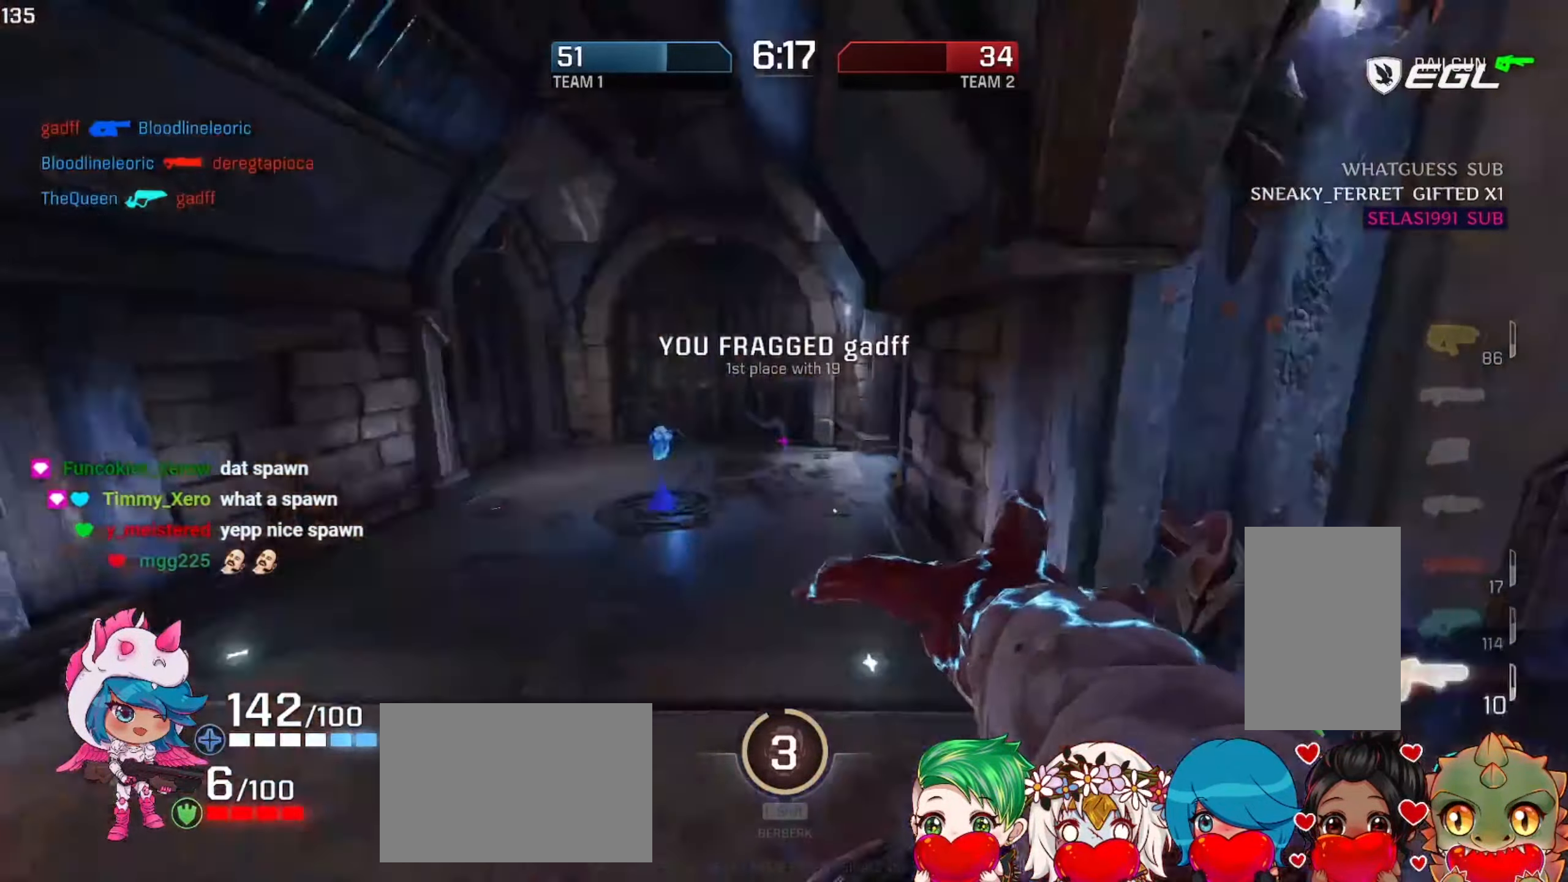
{"keys": ["a"], "mouse": [], "events": [[33, "a", "up"], [67, "r", "up"], [150, "d", "down"], [400, "a", "down"], [433, "d", "up"]]}
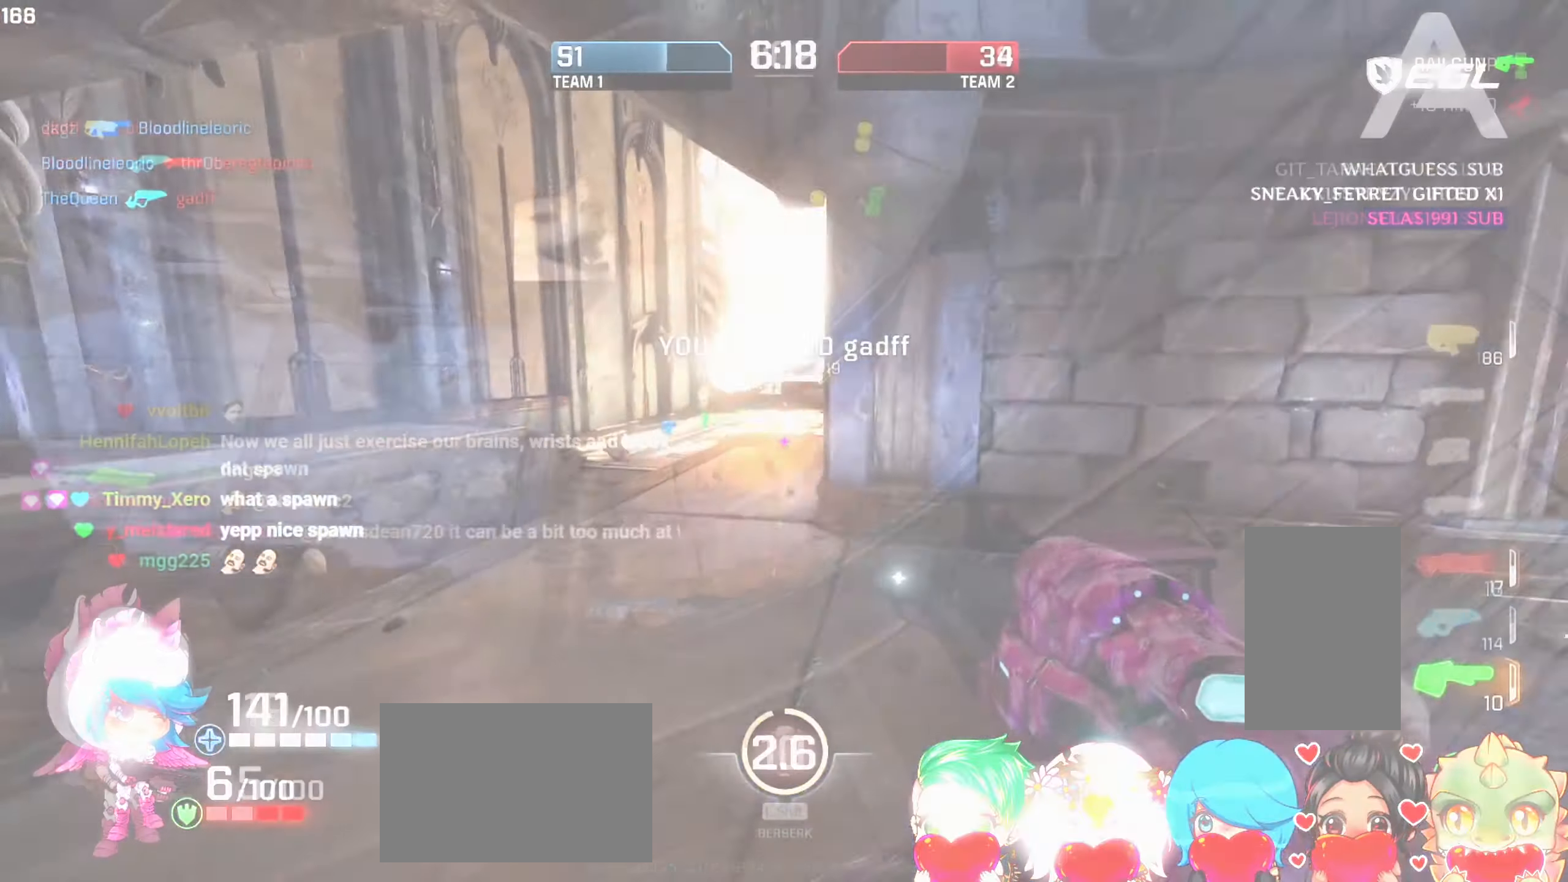
{"keys": [], "mouse": [], "events": [[17, "a", "up"], [83, "s", "down"], [150, "mouse_left", "down"], [167, "s", "up"], [267, "mouse_left", "up"]]}
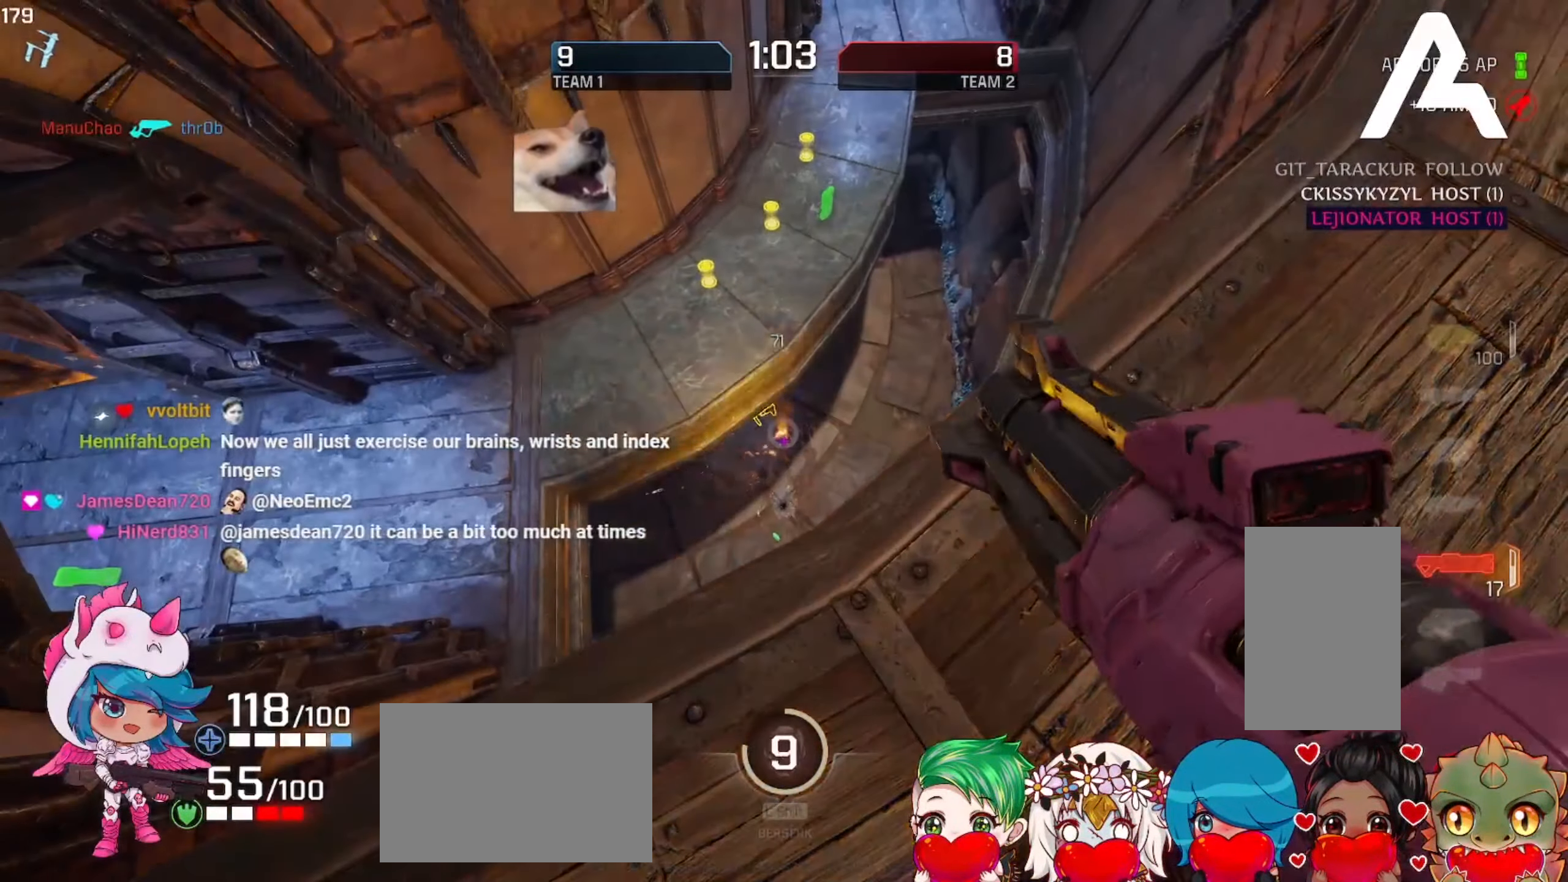
{"keys": ["s"], "mouse": ["left"], "events": [[400, "mouse_left", "down"], [433, "s", "down"]]}
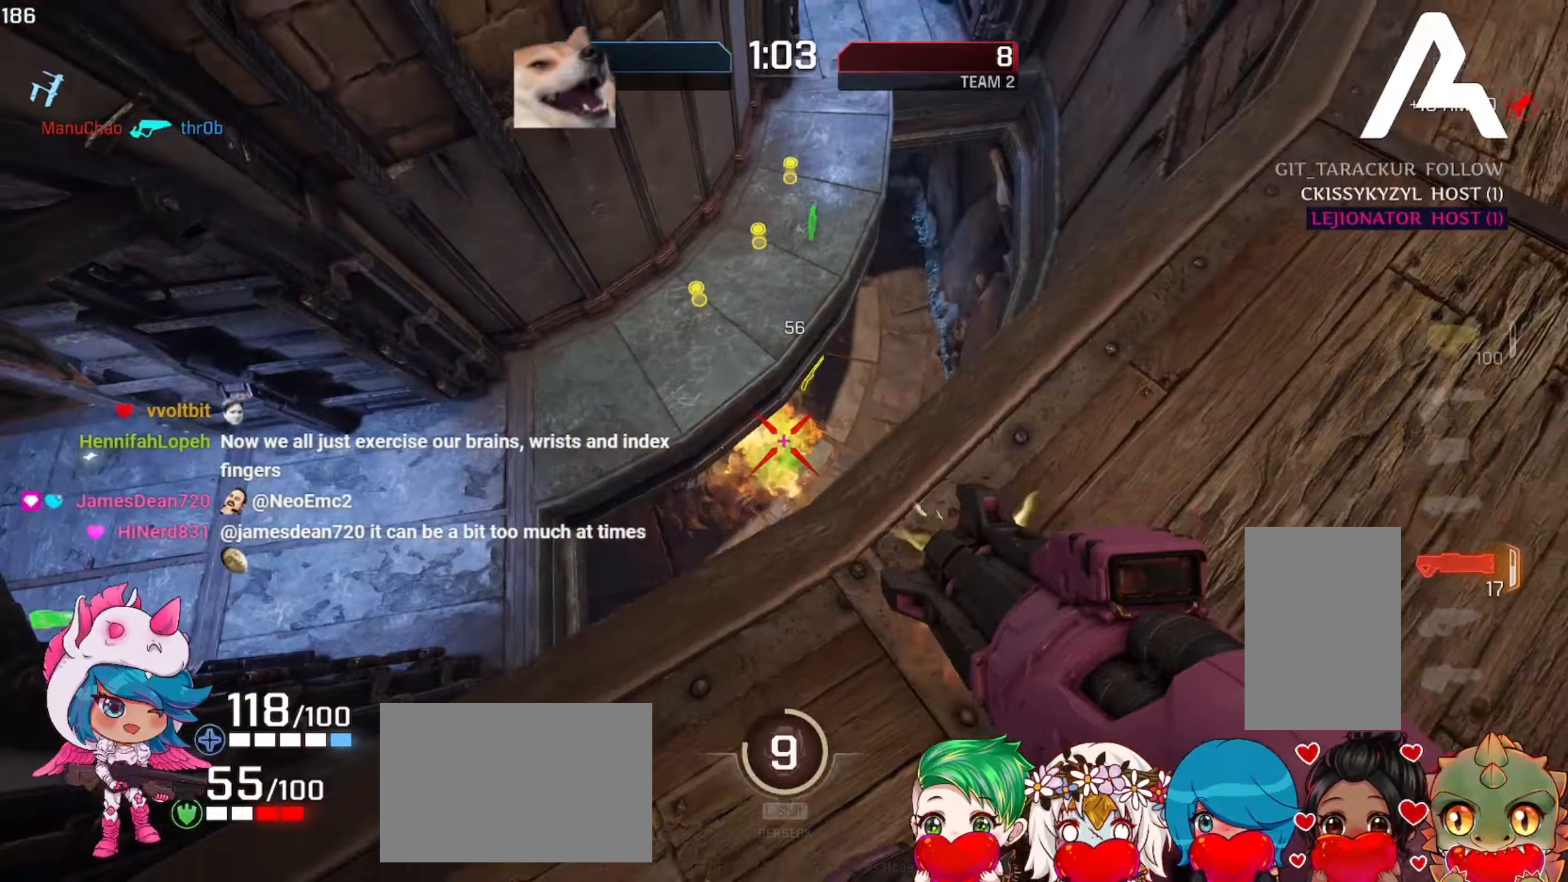
{"keys": [], "mouse": [], "events": [[17, "mouse_left", "up"], [50, "s", "up"], [184, "w", "down"], [350, "d", "down"], [384, "d", "up"], [384, "w", "up"]]}
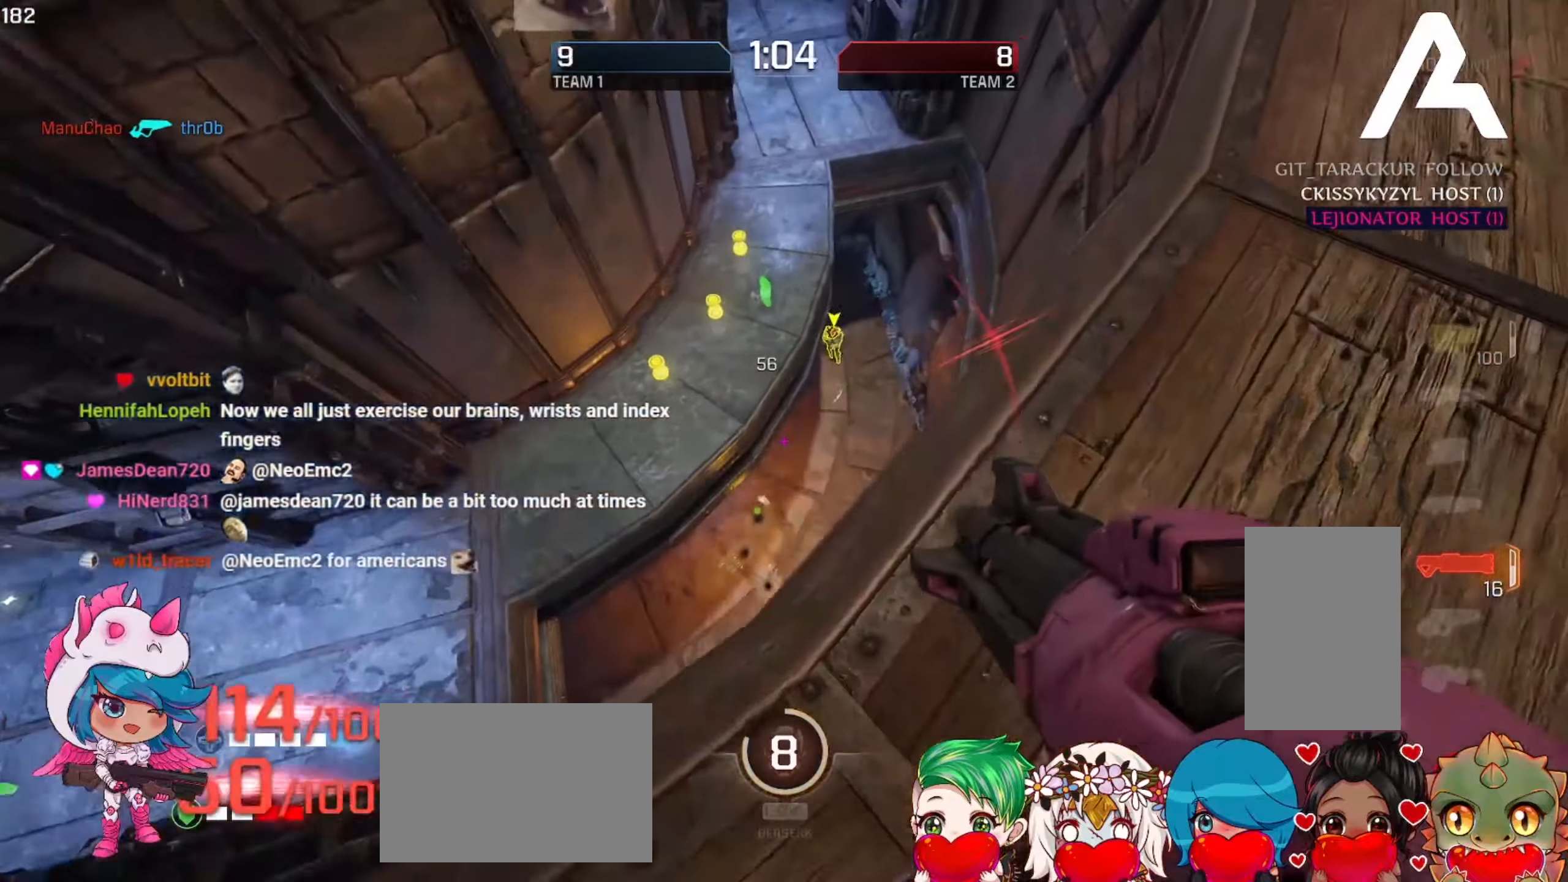
{"keys": ["d"], "mouse": [], "events": [[117, "s", "down"], [200, "mouse_left", "down"], [317, "d", "down"], [334, "mouse_left", "up"], [434, "s", "up"]]}
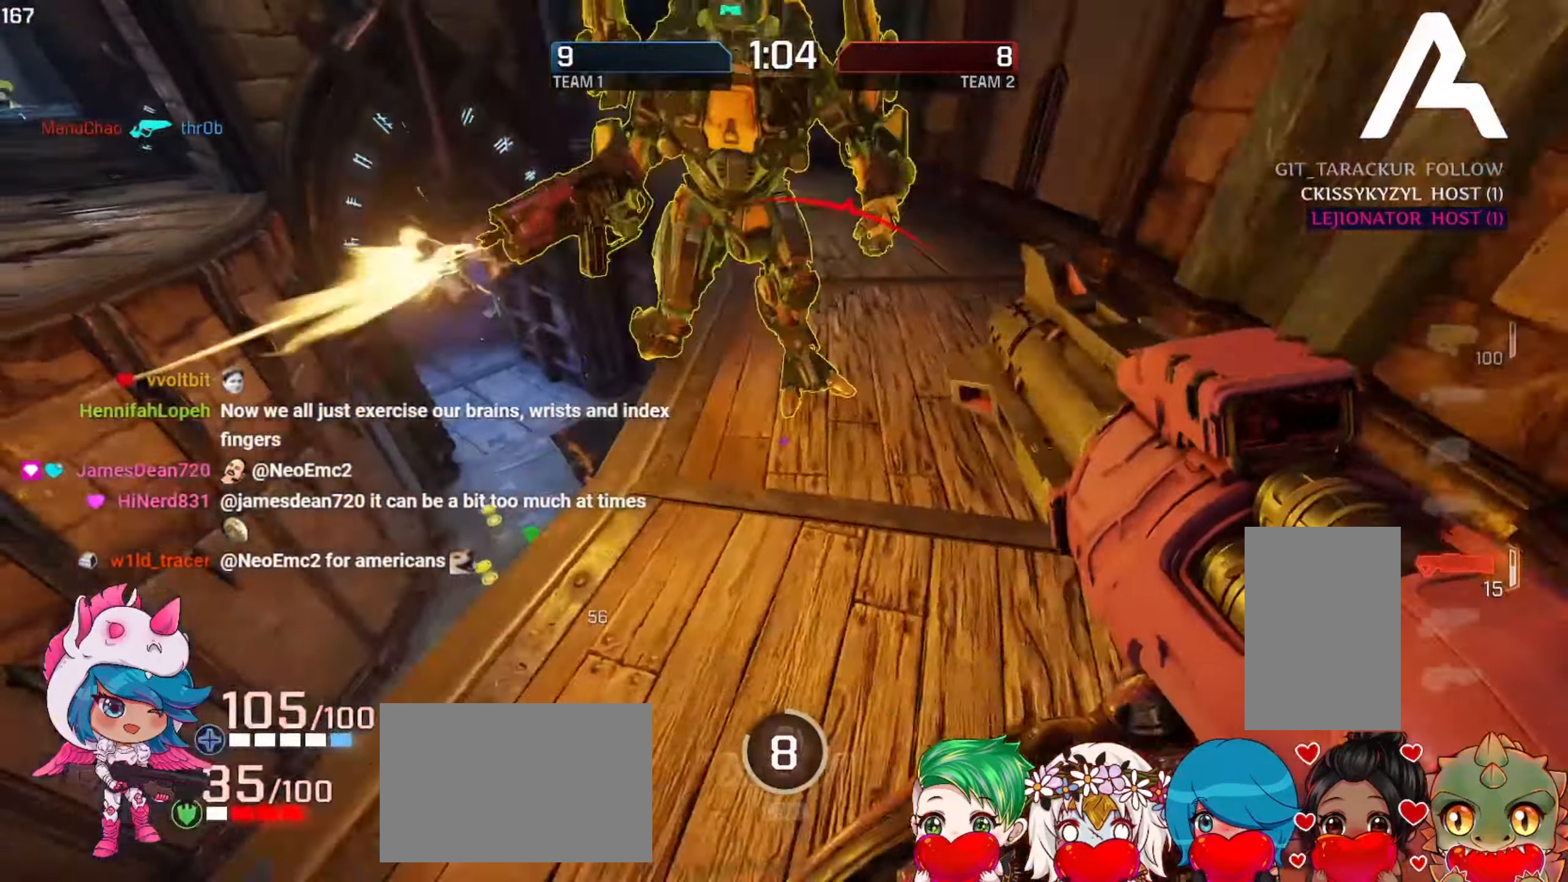
{"keys": ["a", "s"], "mouse": [], "events": [[167, "a", "down"], [200, "d", "up"], [284, "s", "down"]]}
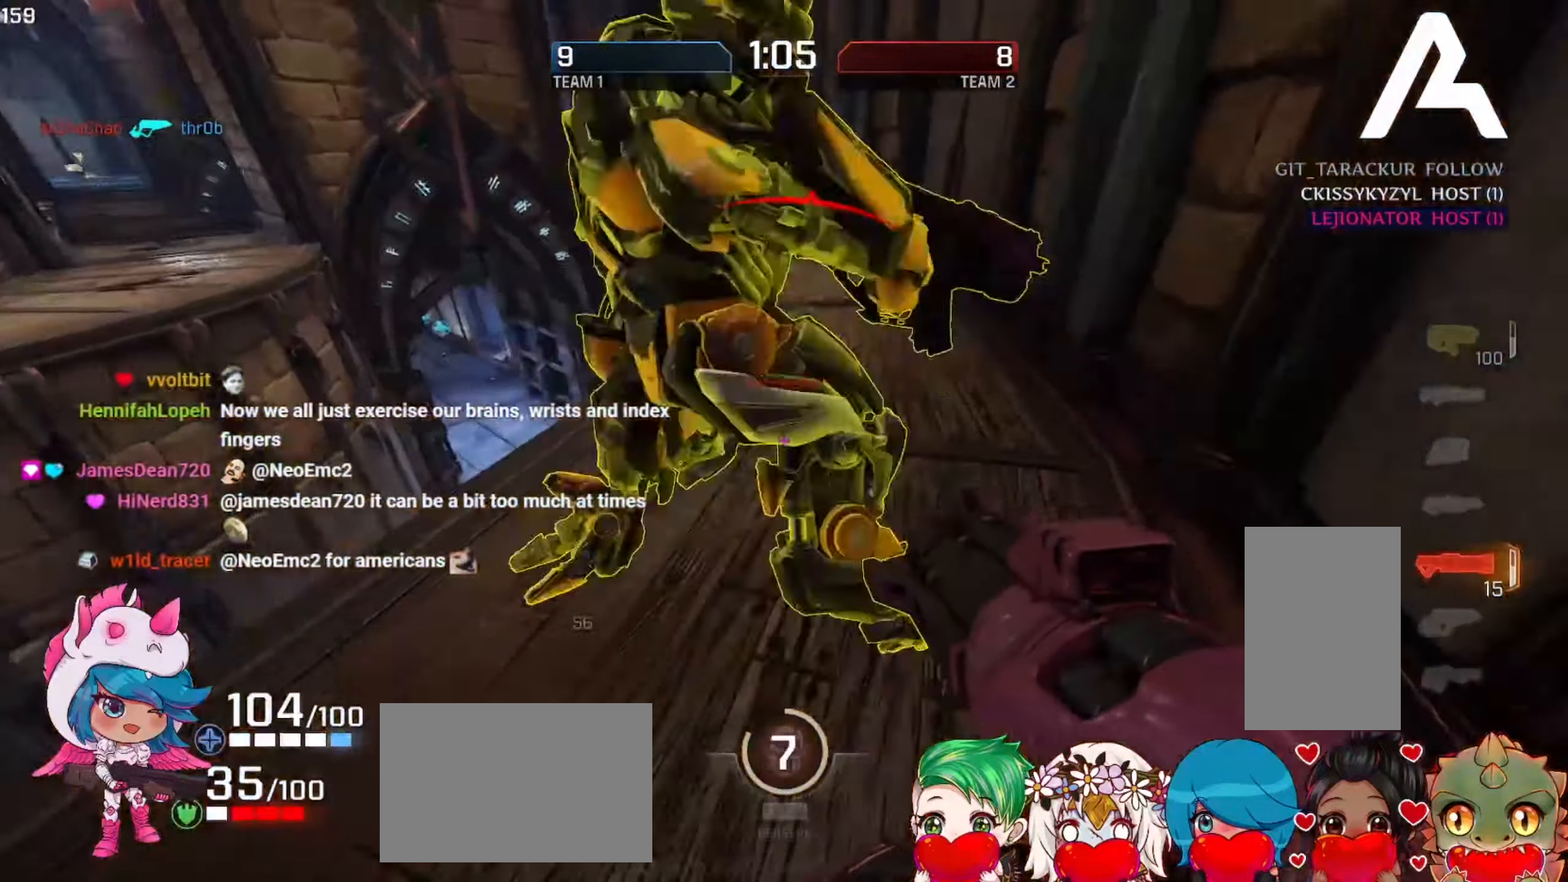
{"keys": ["d", "s"], "mouse": [], "events": [[234, "mouse_left", "down"], [267, "a", "up"], [300, "d", "down"], [350, "mouse_left", "up"]]}
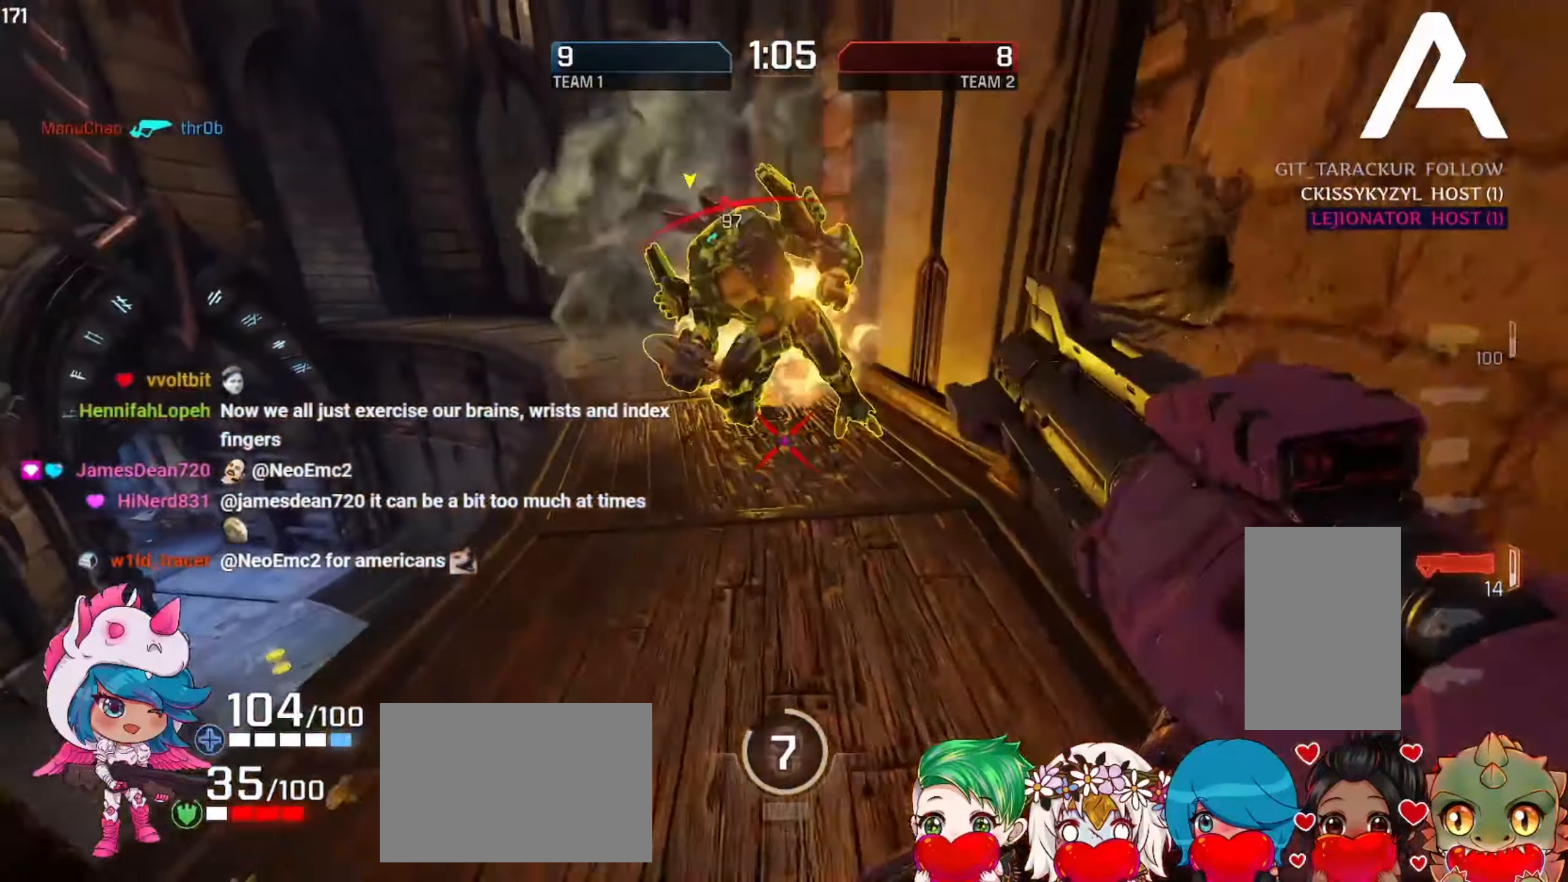
{"keys": ["s"], "mouse": [], "events": [[67, "d", "up"], [134, "a", "down"], [334, "a", "up"]]}
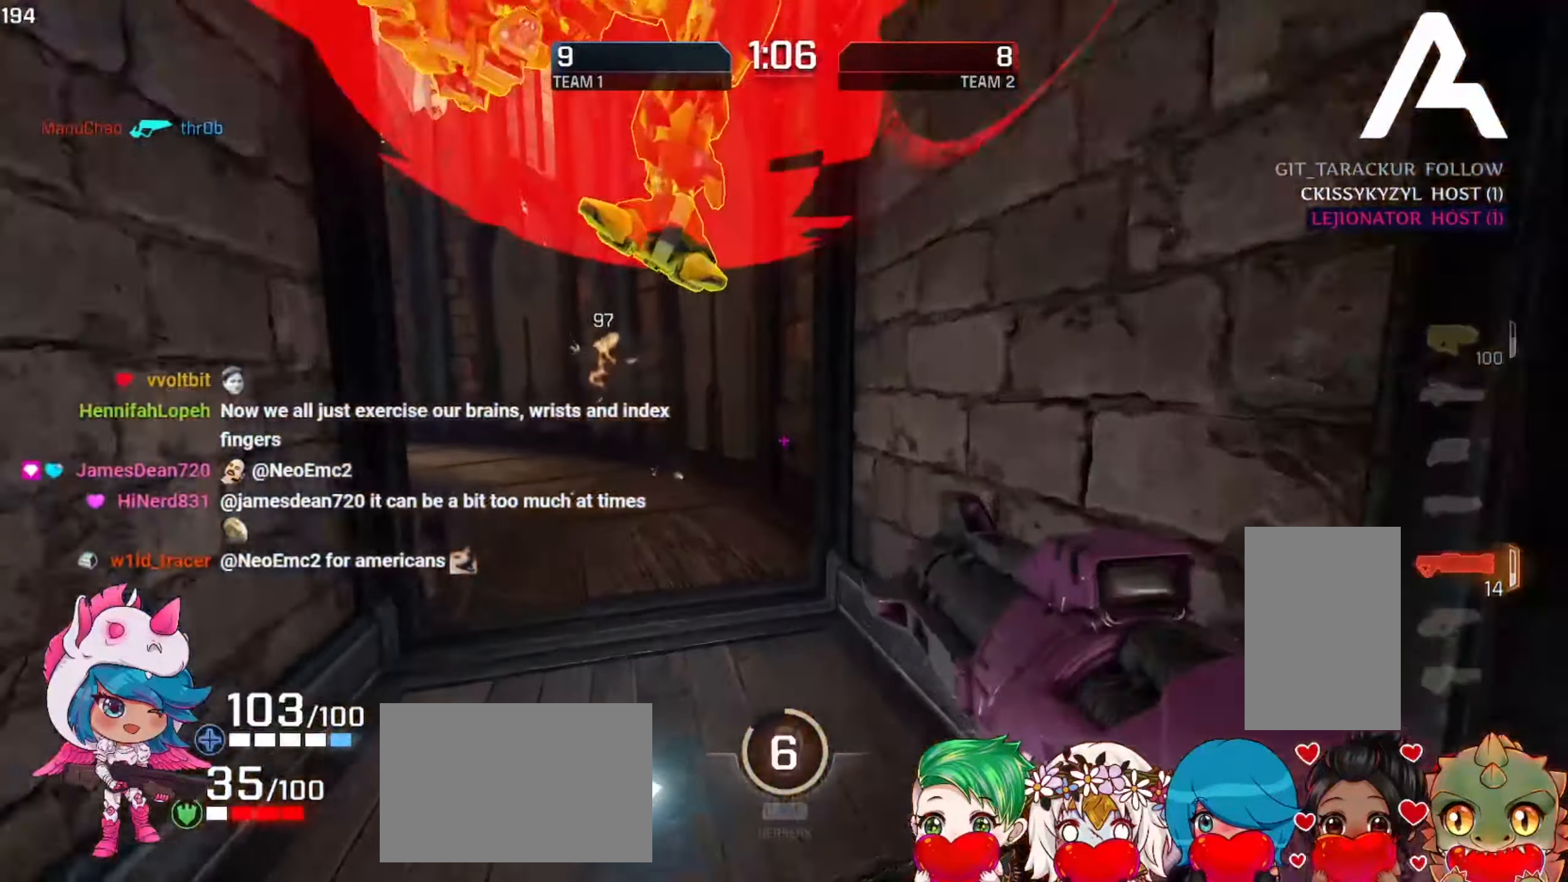
{"keys": ["a", "s"], "mouse": [], "events": [[300, "a", "down"]]}
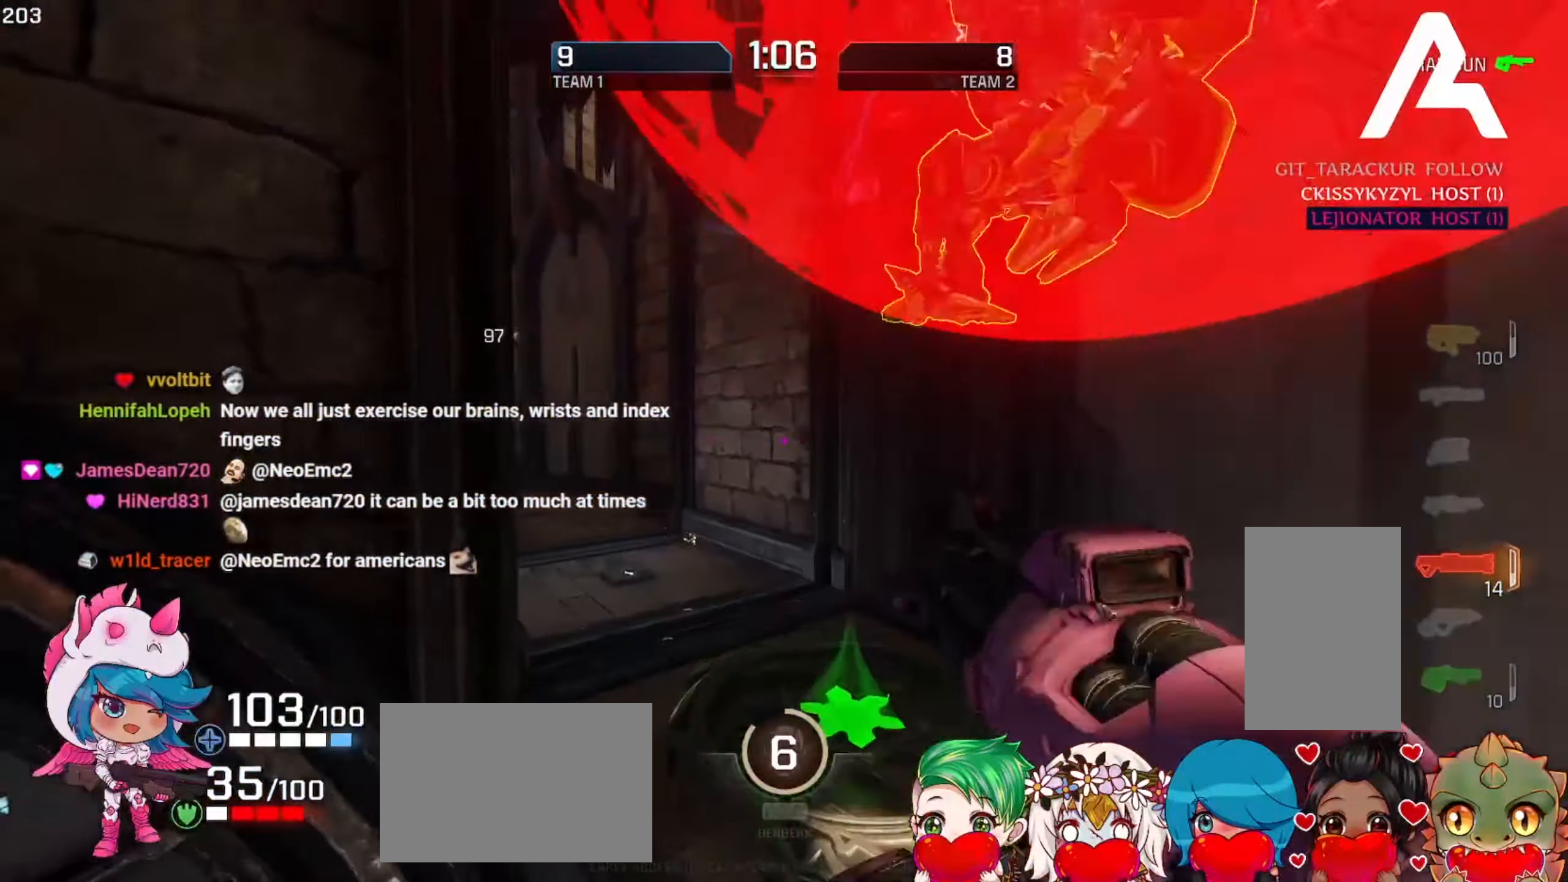
{"keys": ["d", "s"], "mouse": ["left"], "events": [[134, "a", "up"], [250, "d", "down"], [467, "mouse_left", "down"]]}
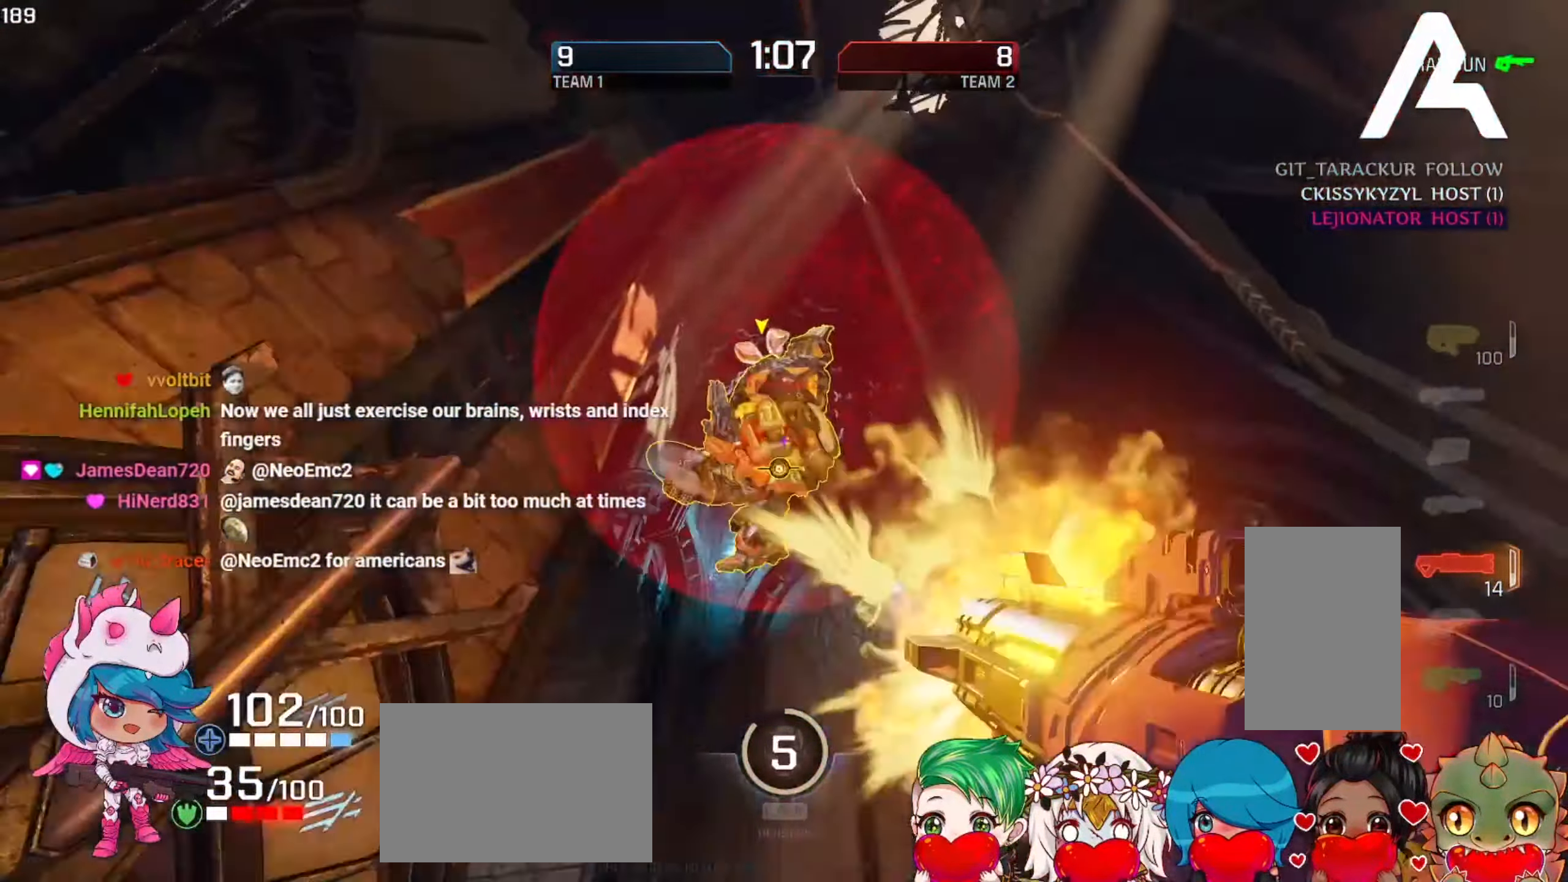
{"keys": ["a", "s"], "mouse": [], "events": [[150, "mouse_left", "up"], [484, "a", "down"], [484, "d", "up"]]}
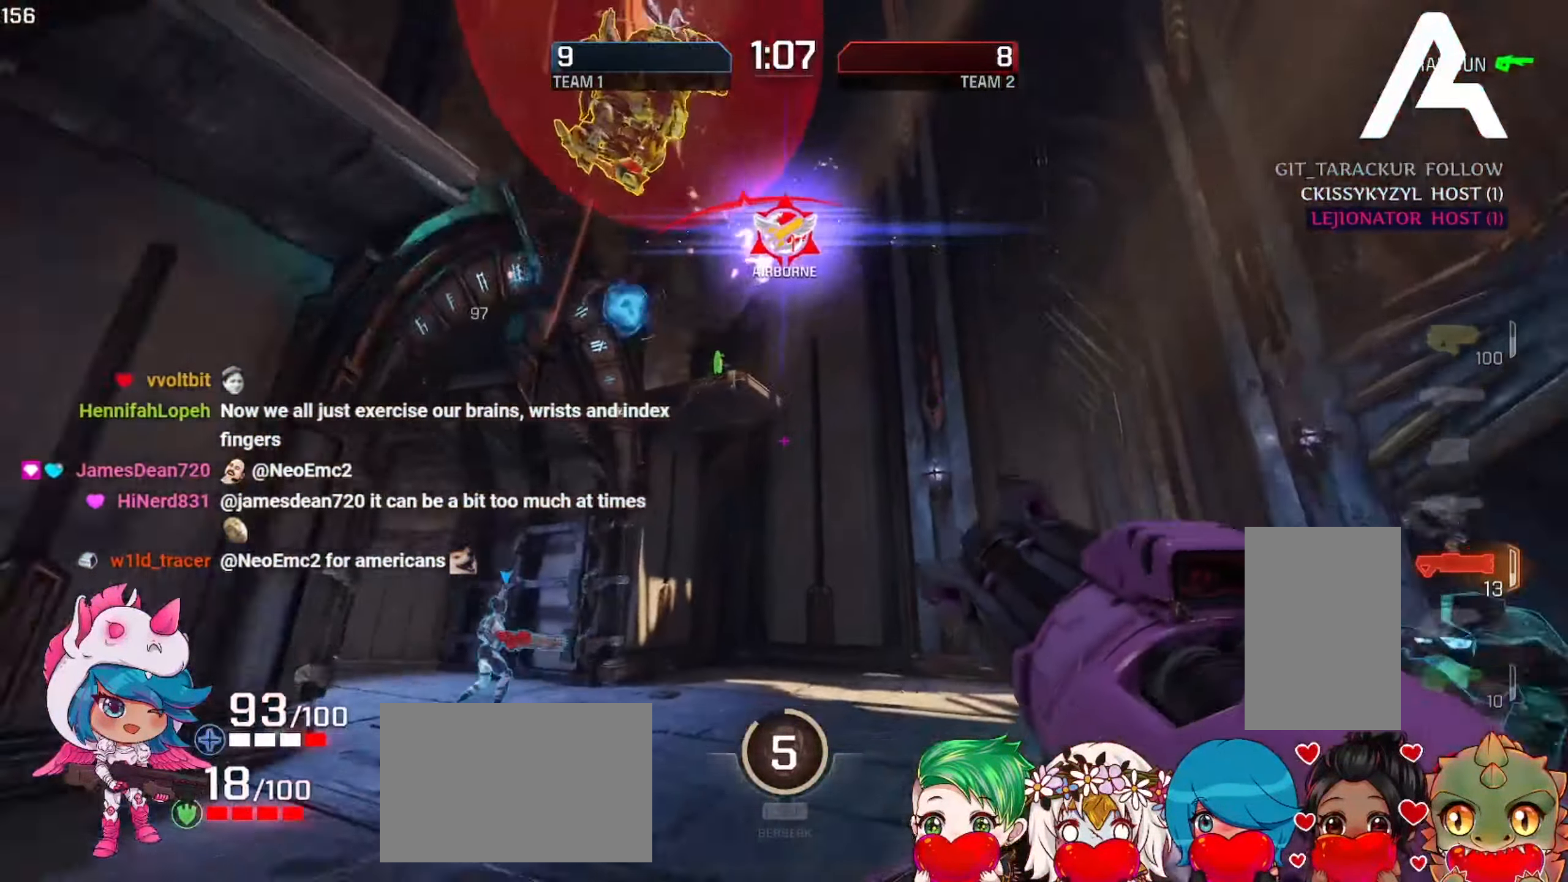
{"keys": ["d", "s"], "mouse": [], "events": [[84, "d", "down"], [100, "a", "up"], [284, "mouse_left", "down"], [434, "mouse_left", "up"]]}
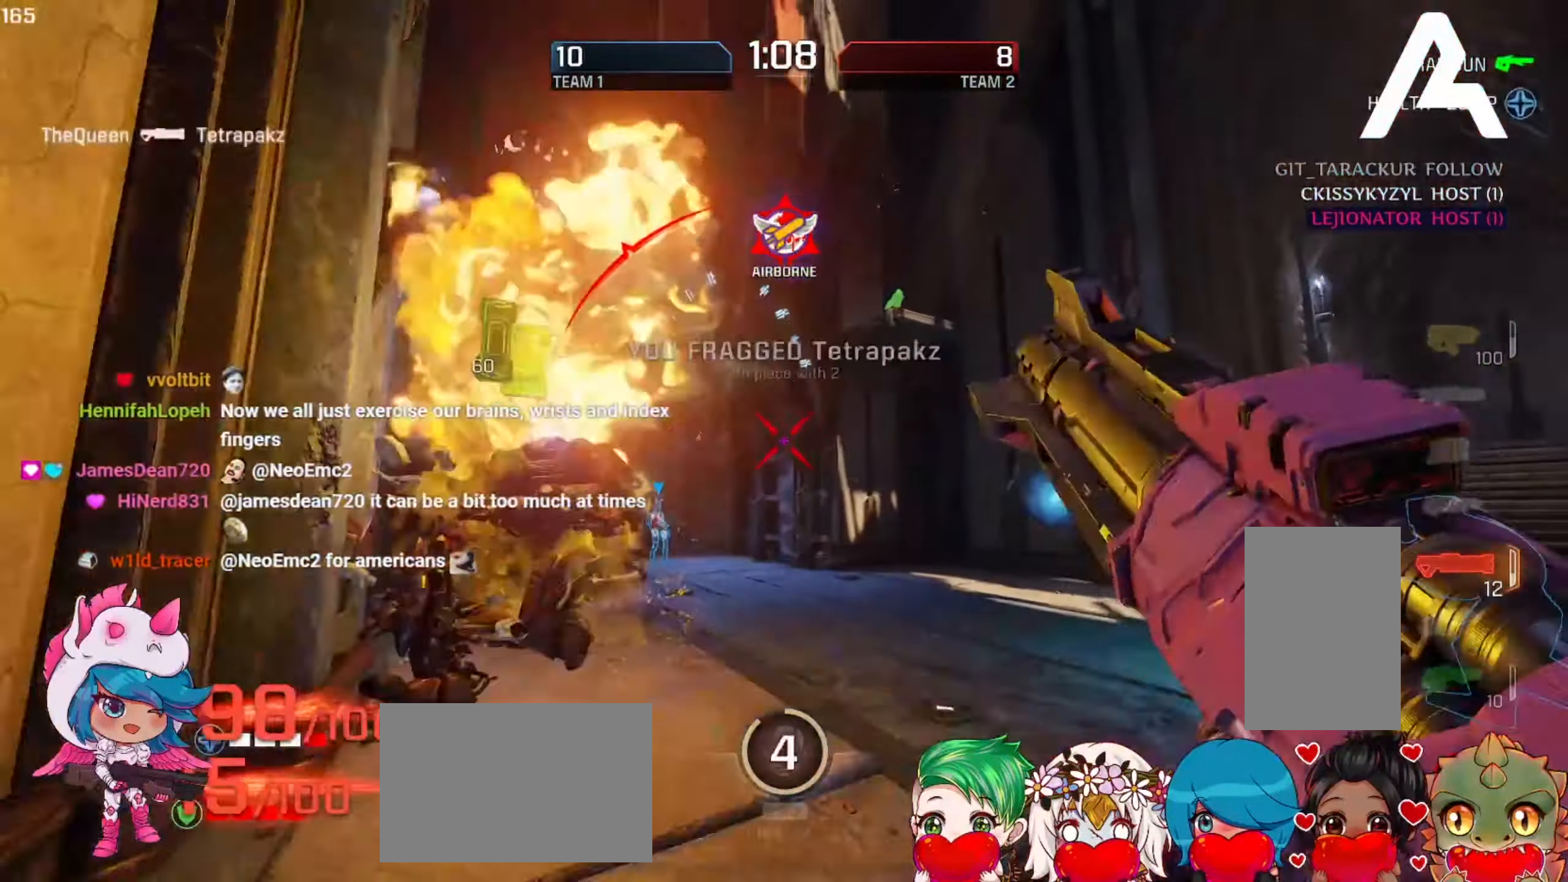
{"keys": ["a", "s"], "mouse": [], "events": [[150, "d", "up"], [200, "a", "down"]]}
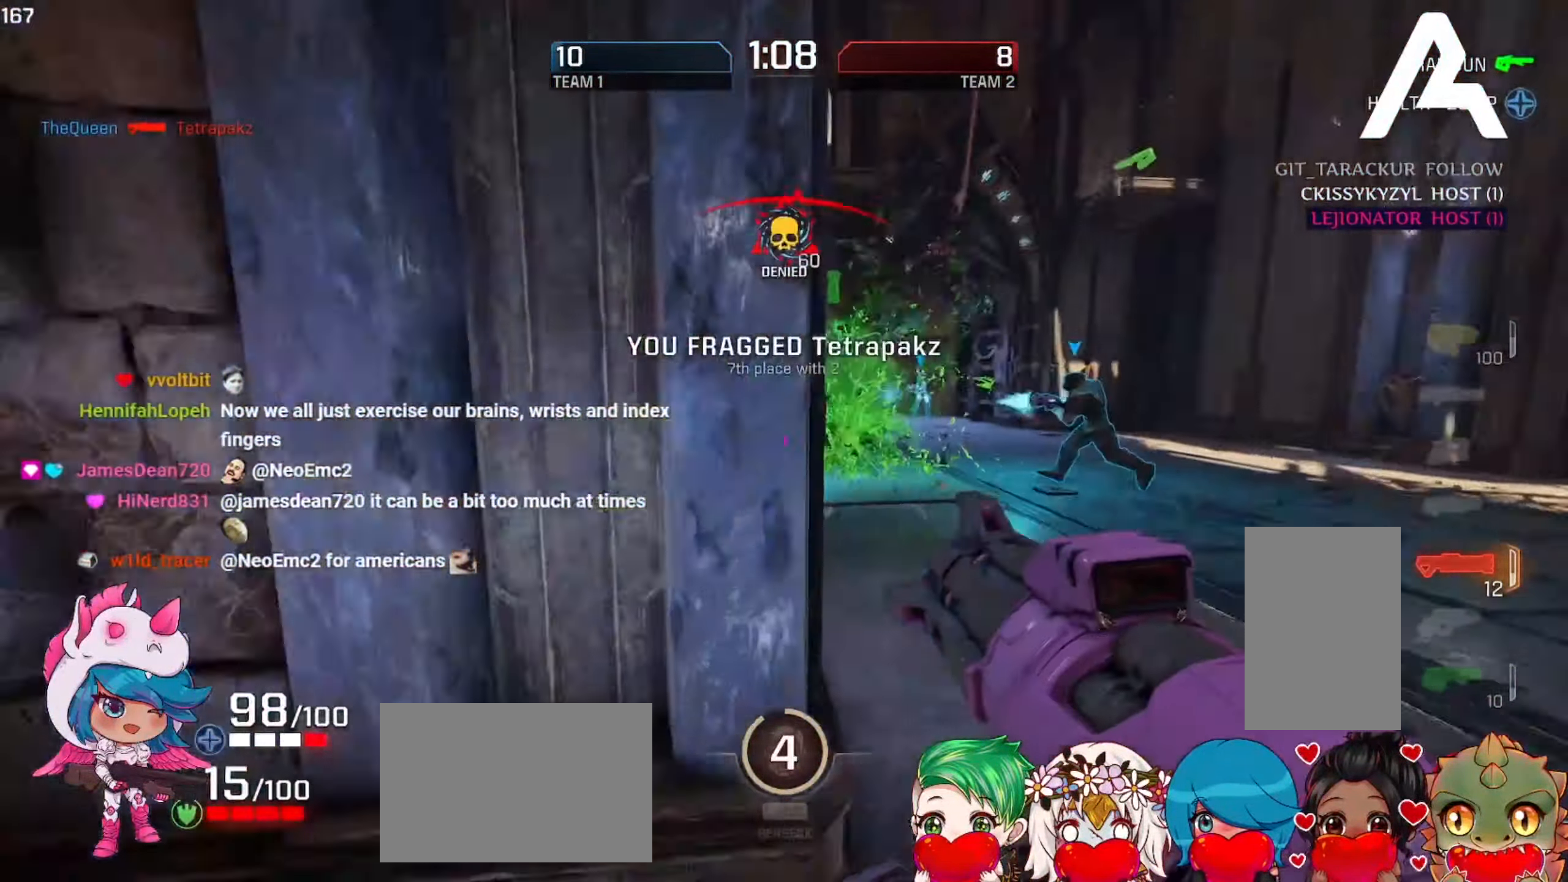
{"keys": ["a", "w"], "mouse": [], "events": [[34, "s", "up"], [117, "w", "down"]]}
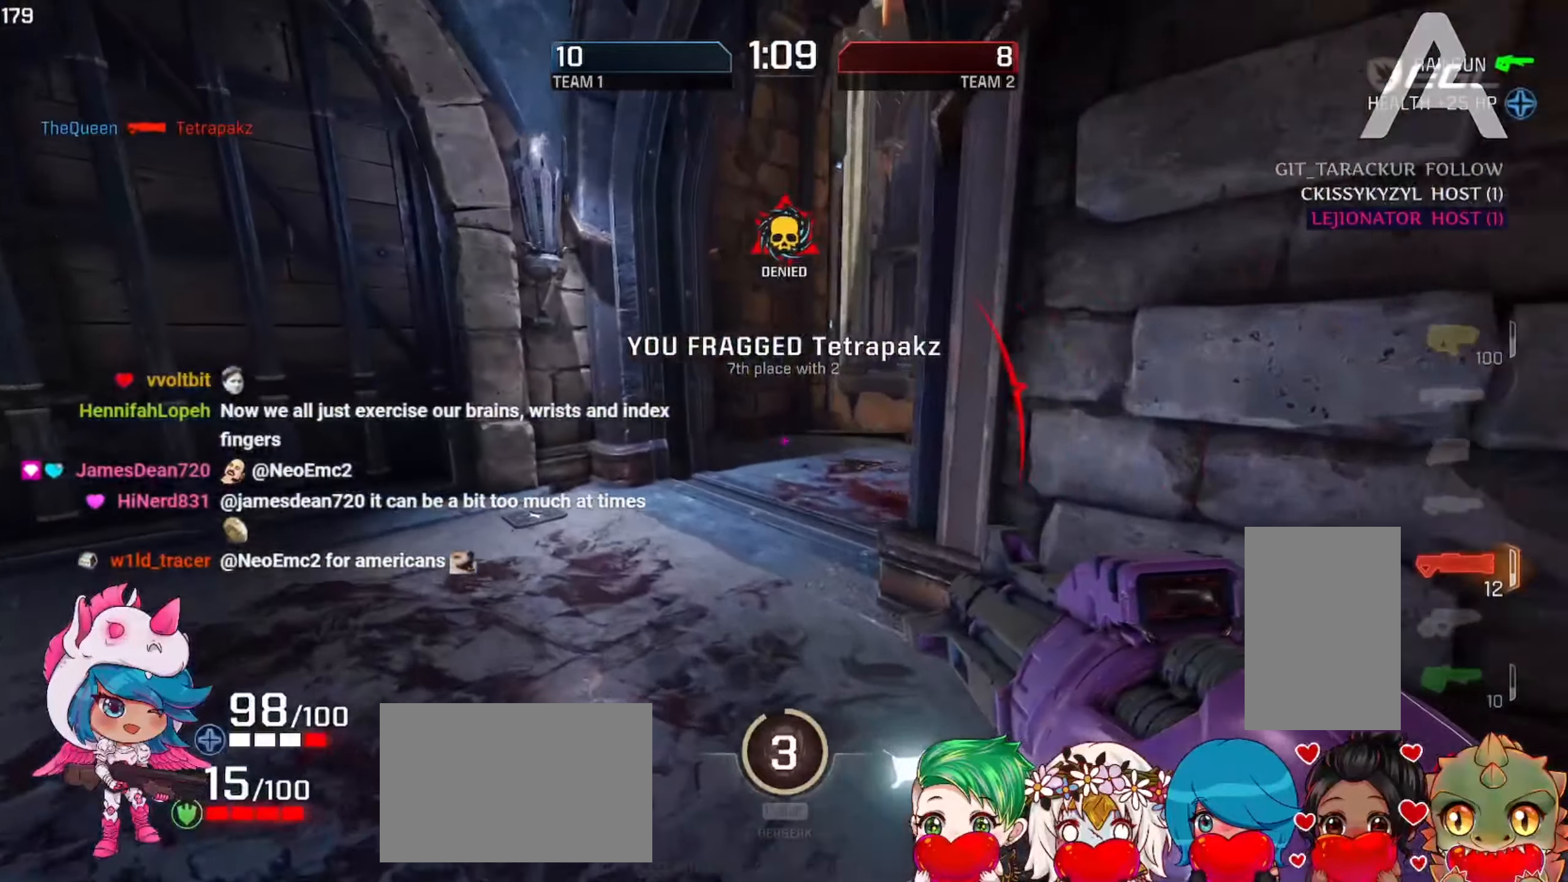
{"keys": ["d"], "mouse": [], "events": [[50, "a", "up"], [266, "d", "down"], [400, "space", "down"], [466, "space", "up"], [466, "w", "up"]]}
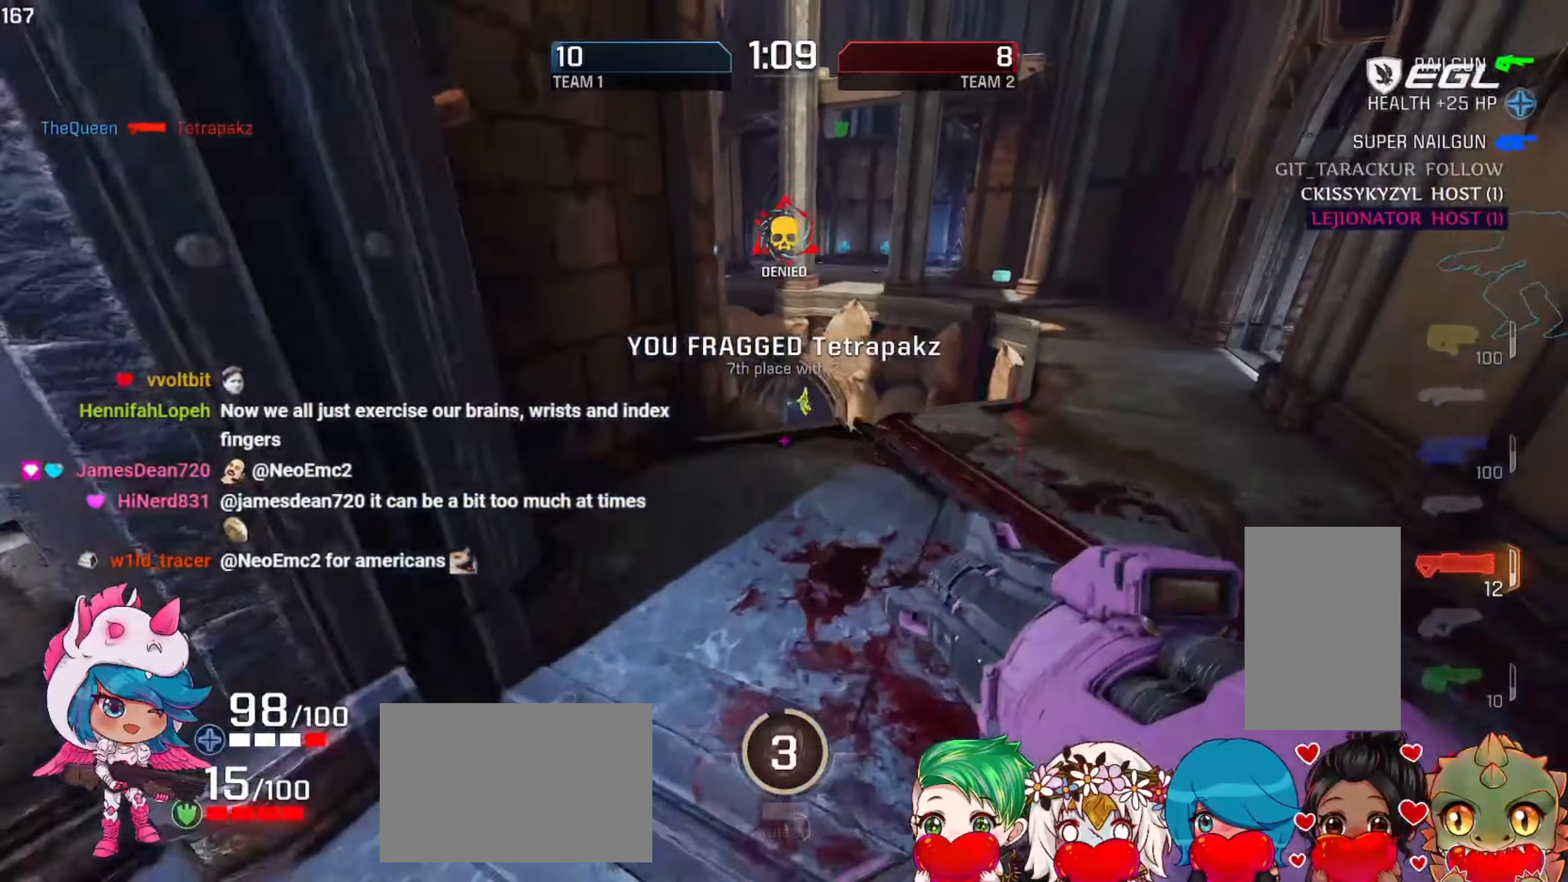
{"keys": [], "mouse": ["left", "right"], "events": [[283, "s", "down"], [433, "d", "up"], [433, "mouse_left", "down"], [466, "s", "up"], [500, "mouse_right", "down"]]}
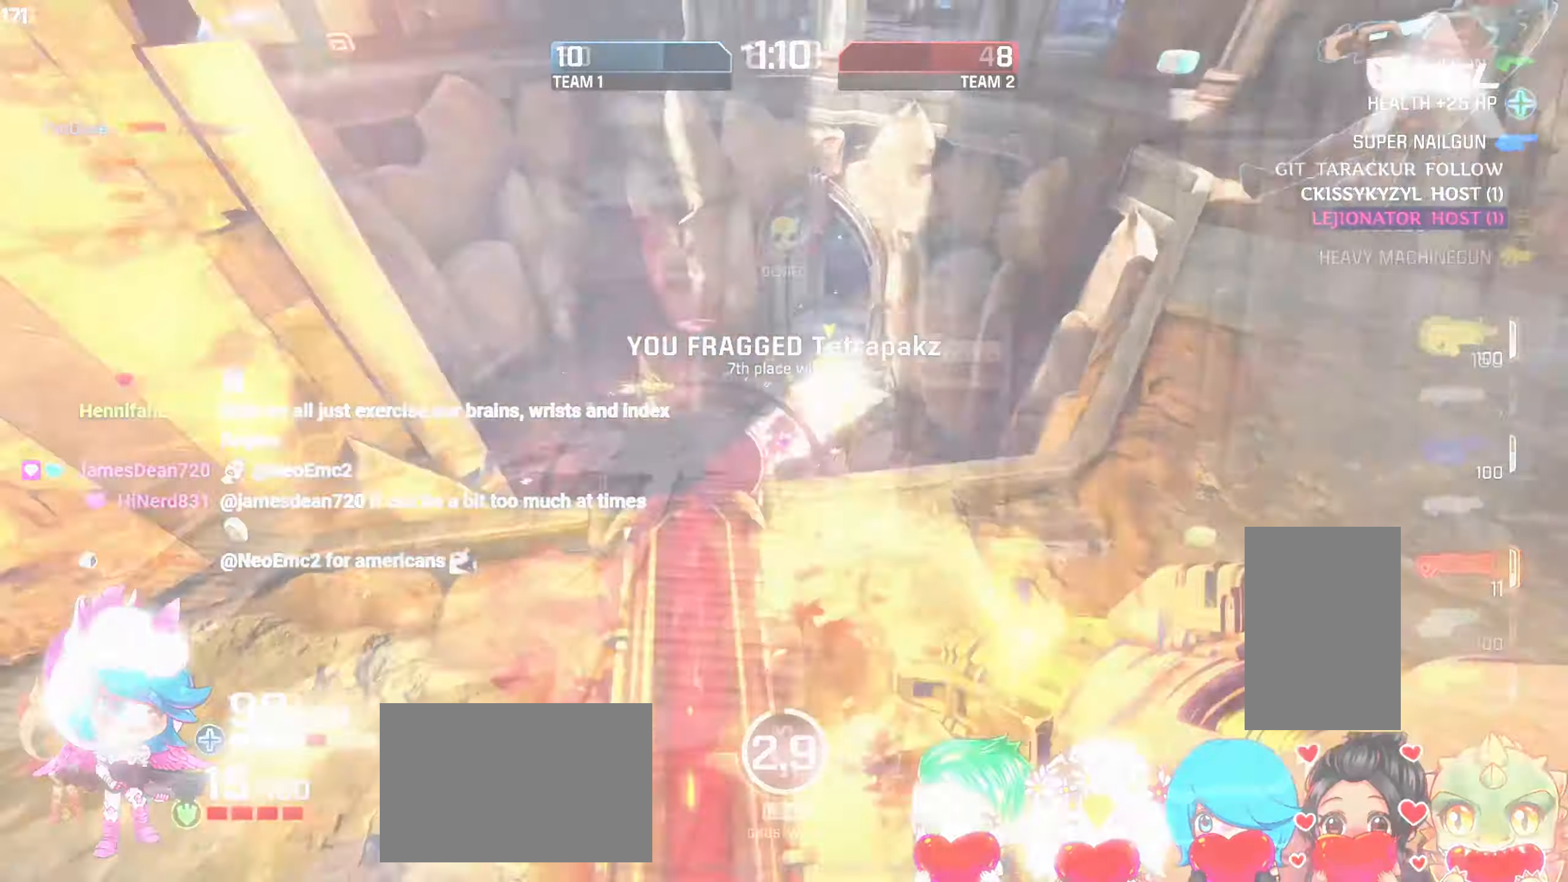
{"keys": ["w"], "mouse": ["left"], "events": [[83, "a", "down"], [100, "w", "down"], [400, "a", "up"], [483, "mouse_right", "up"]]}
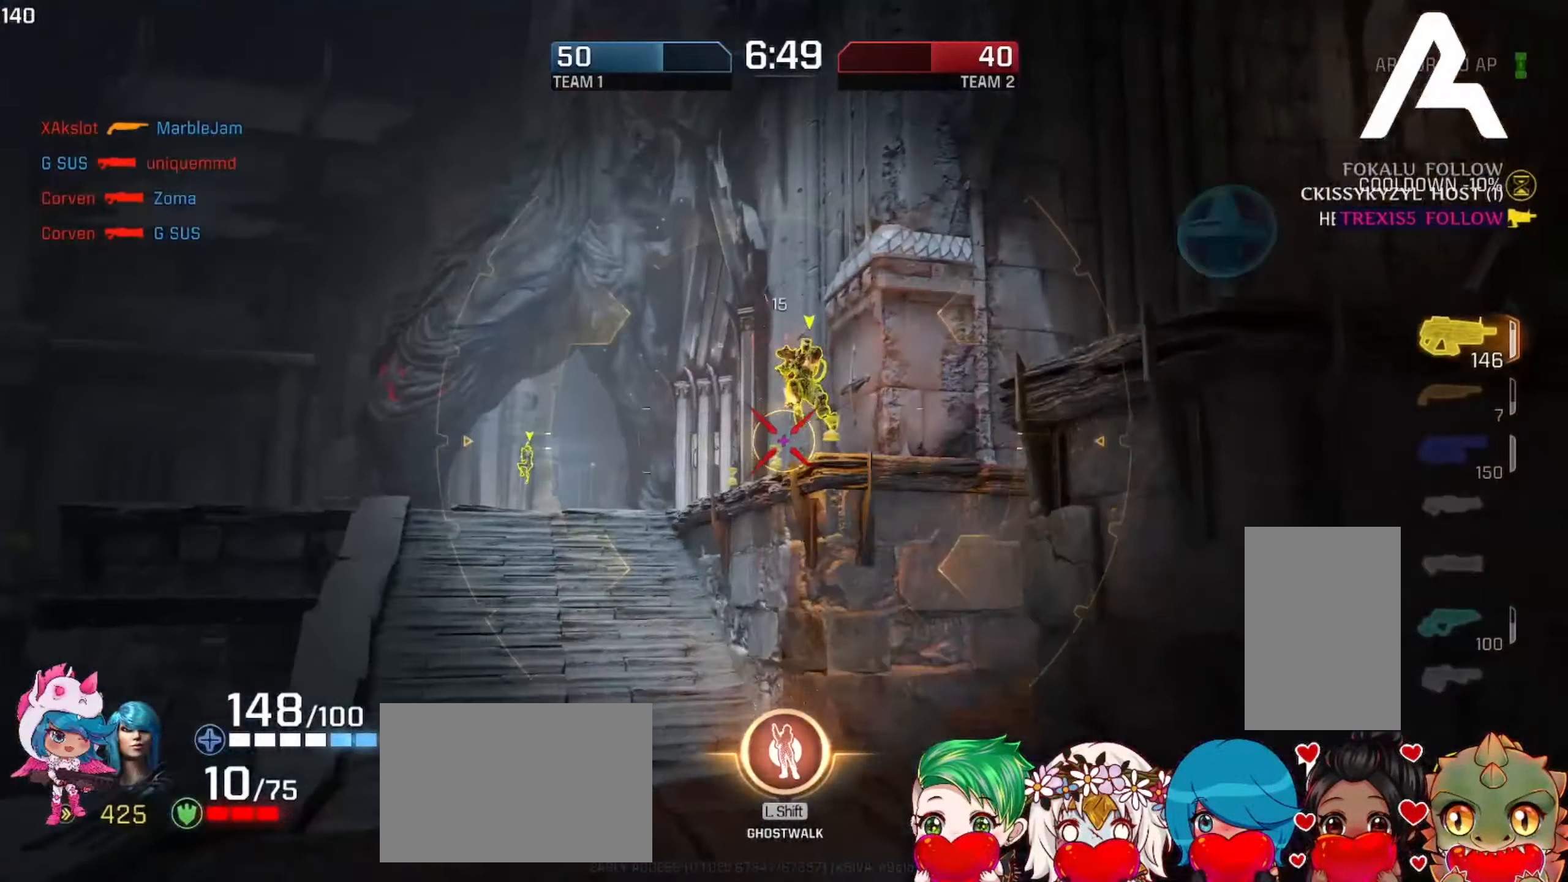
{"keys": ["a", "w"], "mouse": [], "events": [[166, "a", "down"], [283, "space", "down"], [300, "mouse_left", "up"], [300, "shift", "down"], [350, "space", "up"], [416, "shift", "up"]]}
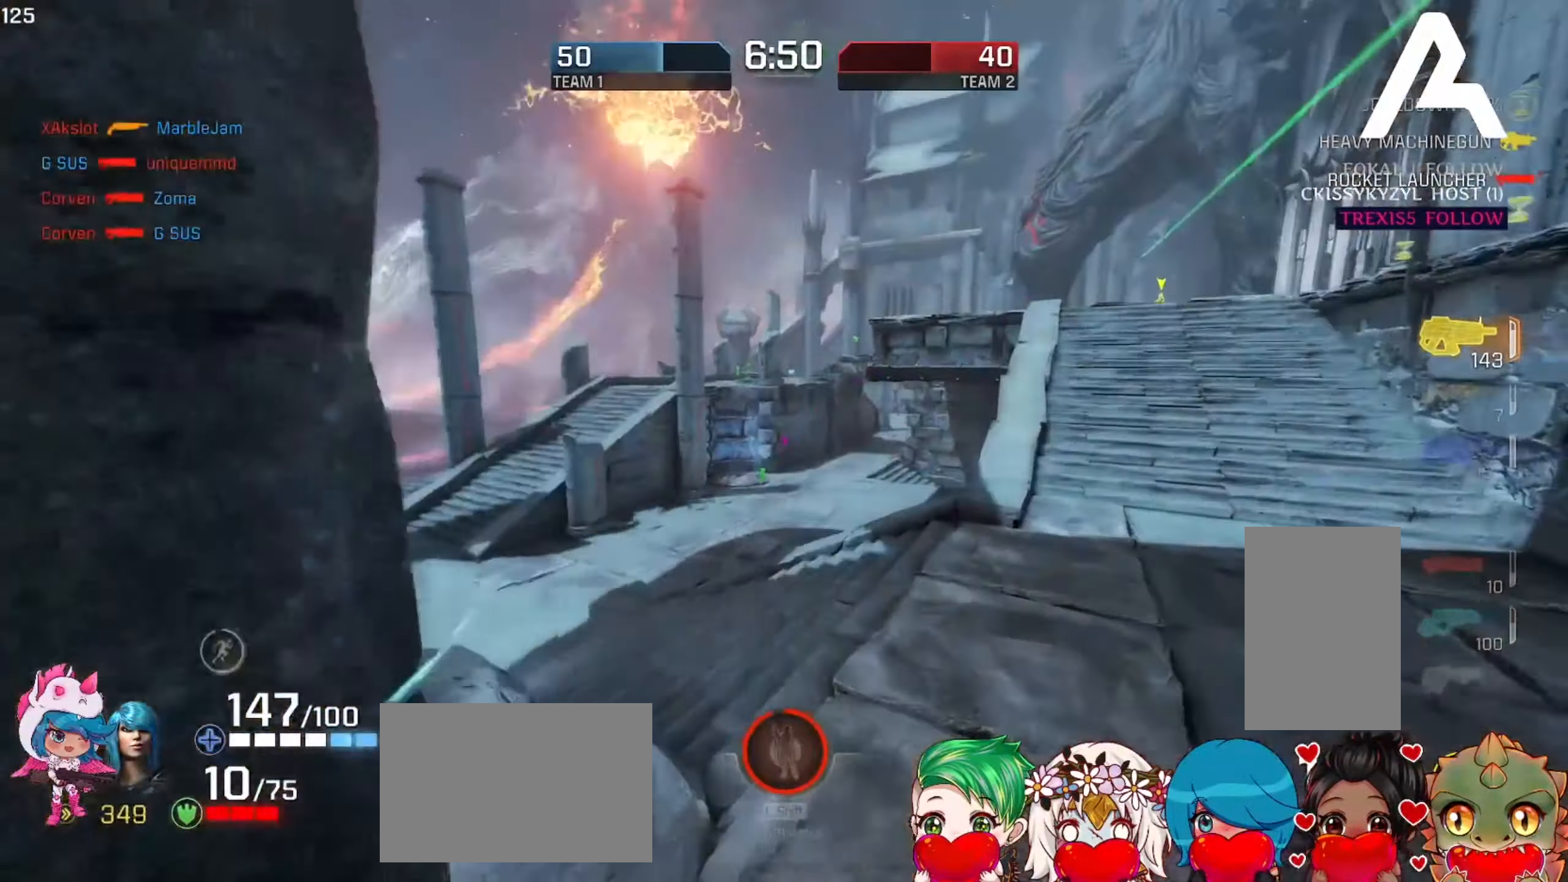
{"keys": ["a", "space", "w"], "mouse": [], "events": [[450, "space", "down"]]}
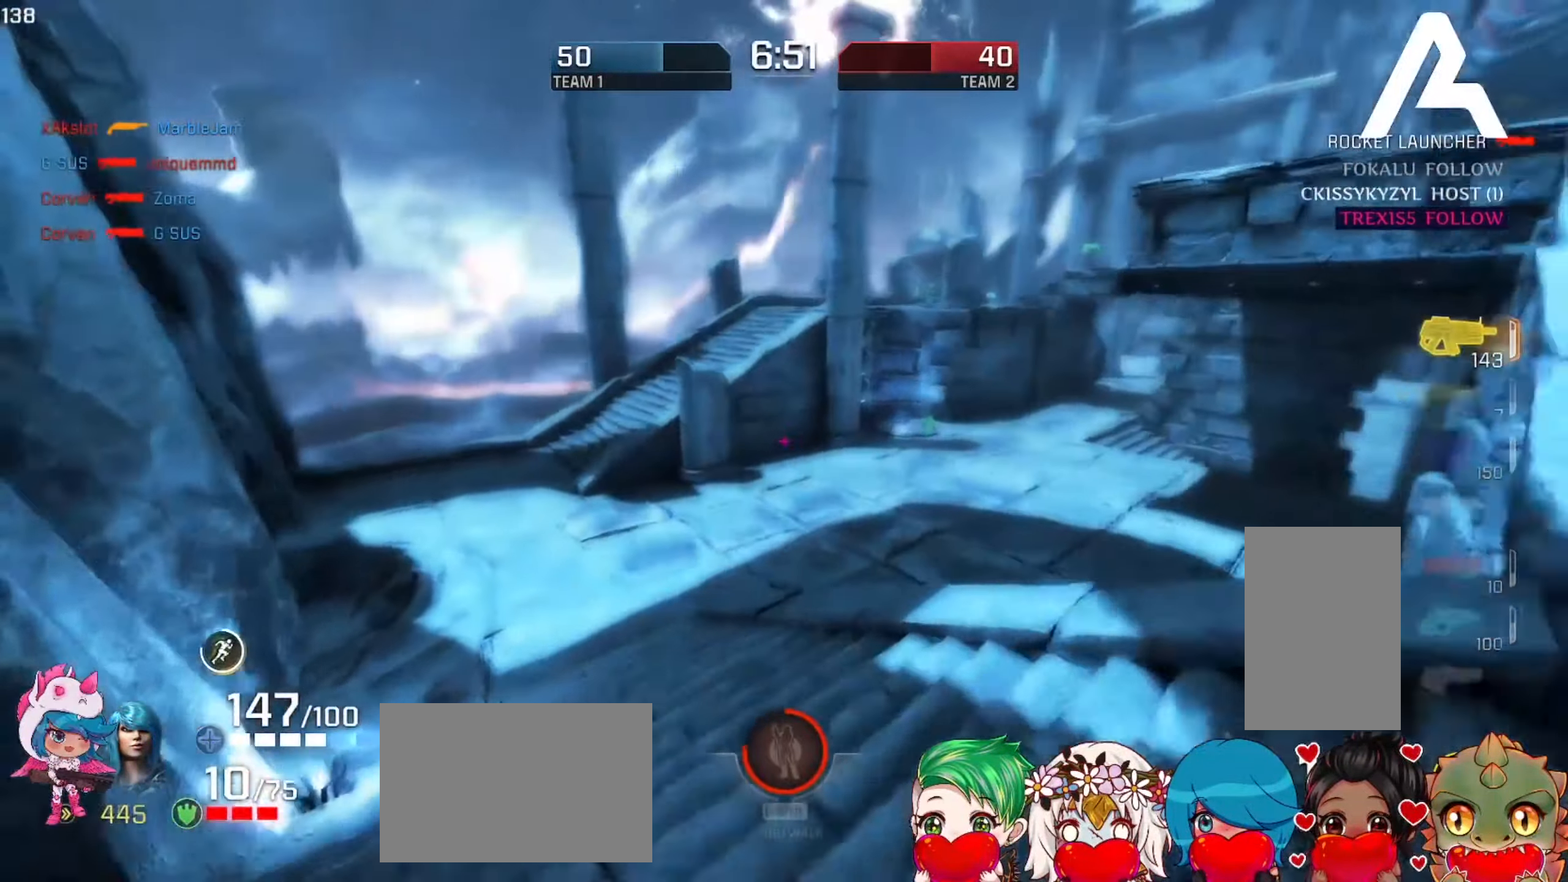
{"keys": ["d", "w"], "mouse": [], "events": [[100, "space", "up"], [433, "d", "down"], [450, "a", "up"]]}
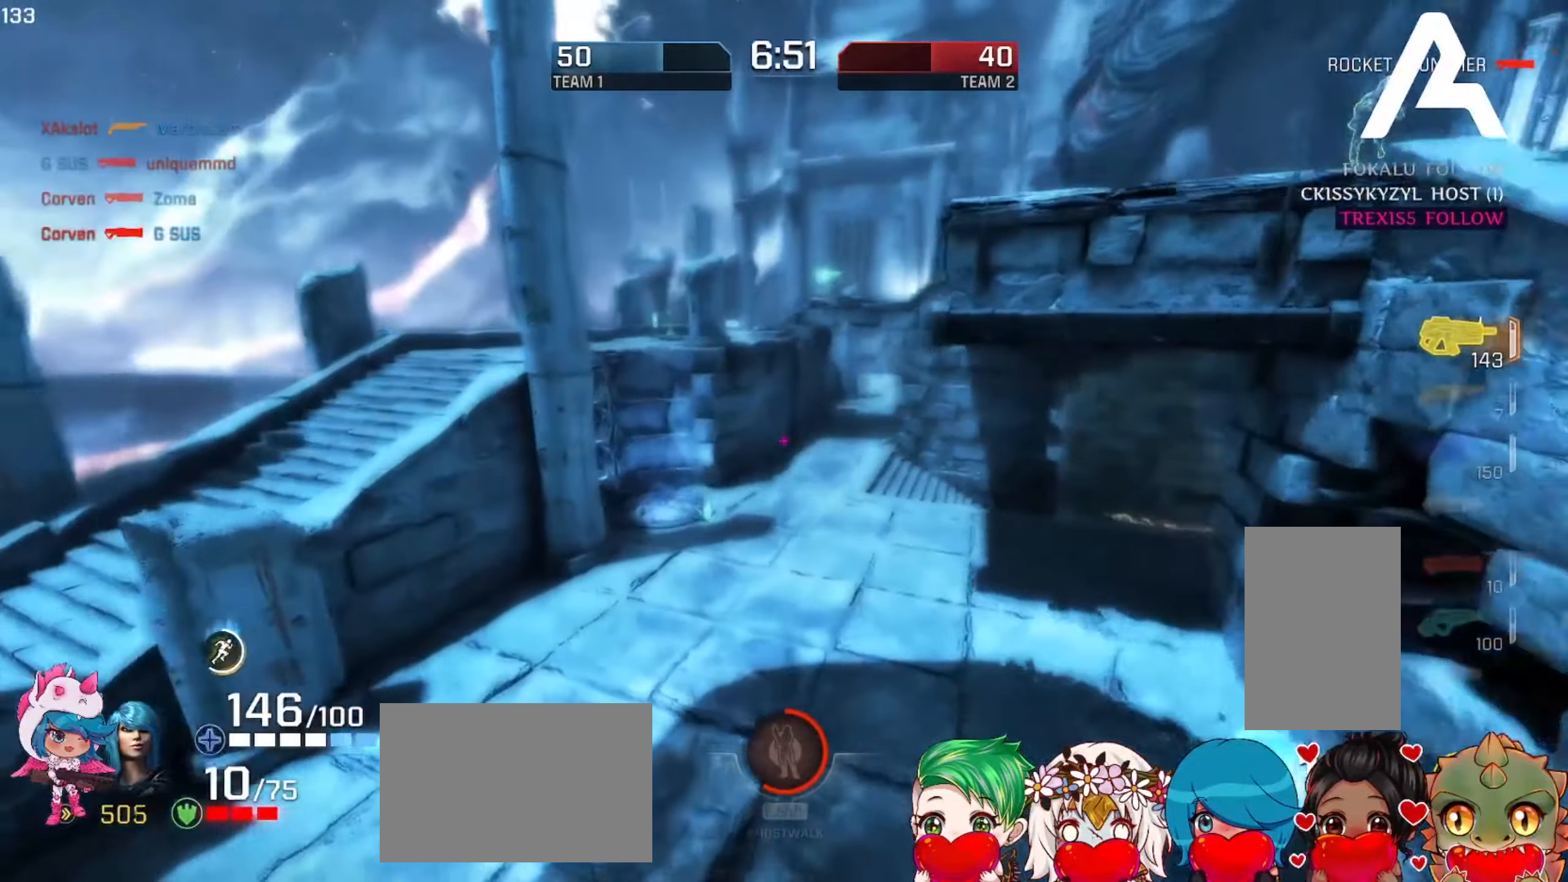
{"keys": ["d", "space"], "mouse": [], "events": [[466, "w", "up"], [500, "space", "down"]]}